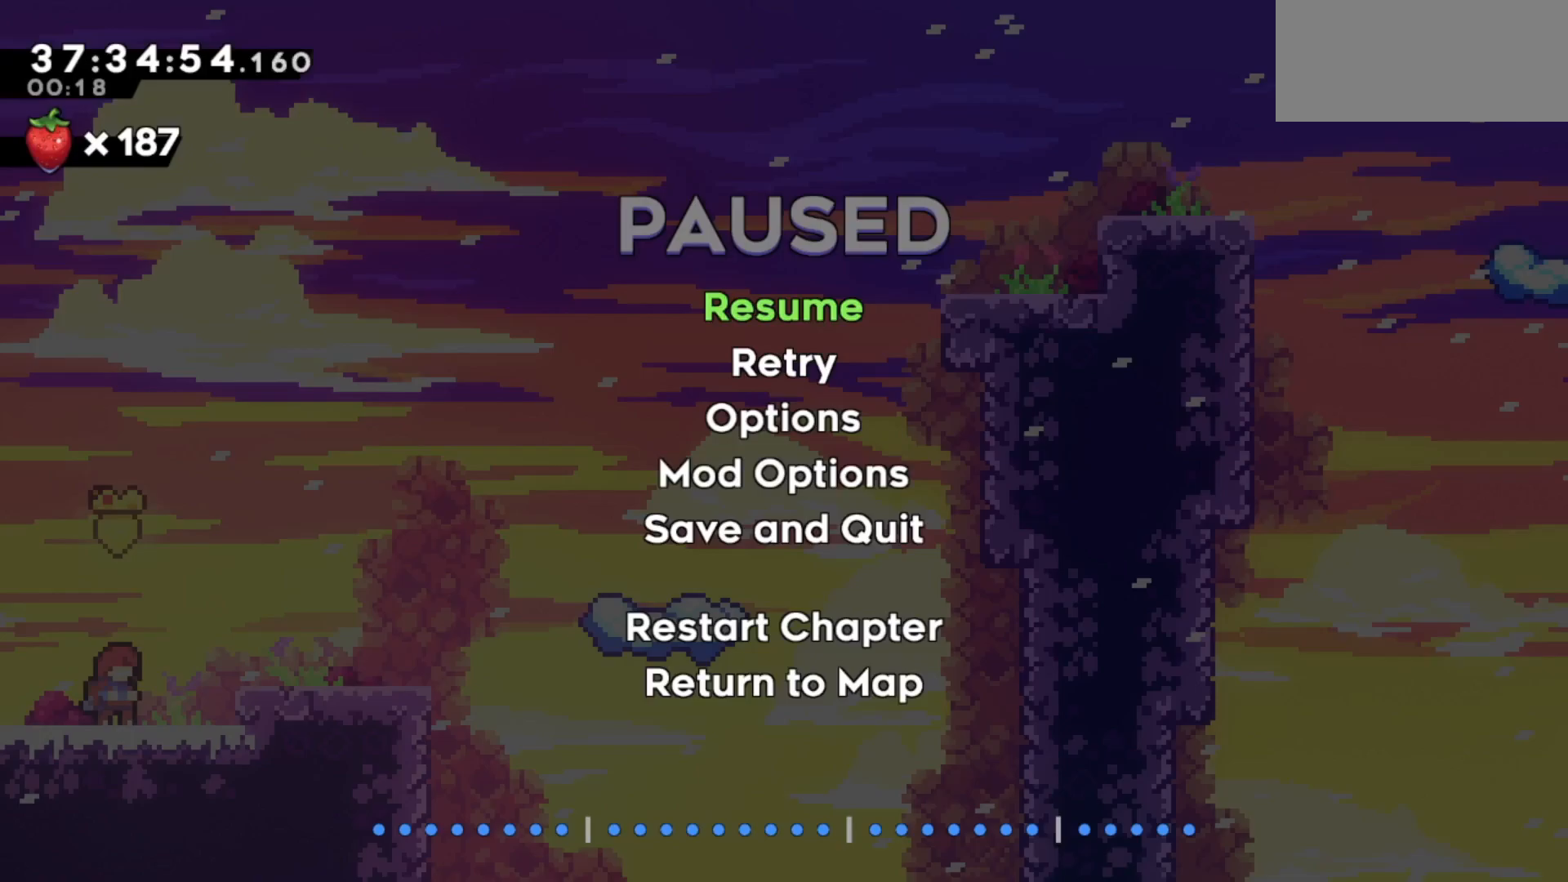
Gameplay with keyboard; each line is a JSON object with the keys held at the frame after it. "events" lists presses ("down") and releases ("up") of "dash", "demo", "down", "grab", "jump", "jump2", "left", "pause", "right" and "up" between this image and that frame as [ms after this image, input, new state], when the widget could be followed in between. No other keys are recorded. Mouse input is not recorded. Key names are as the overlay labels them; some are game actions (e.g. jump) rather than physical keys.
{"keys": ["jump"], "events": [[383, "jump", "down"]]}
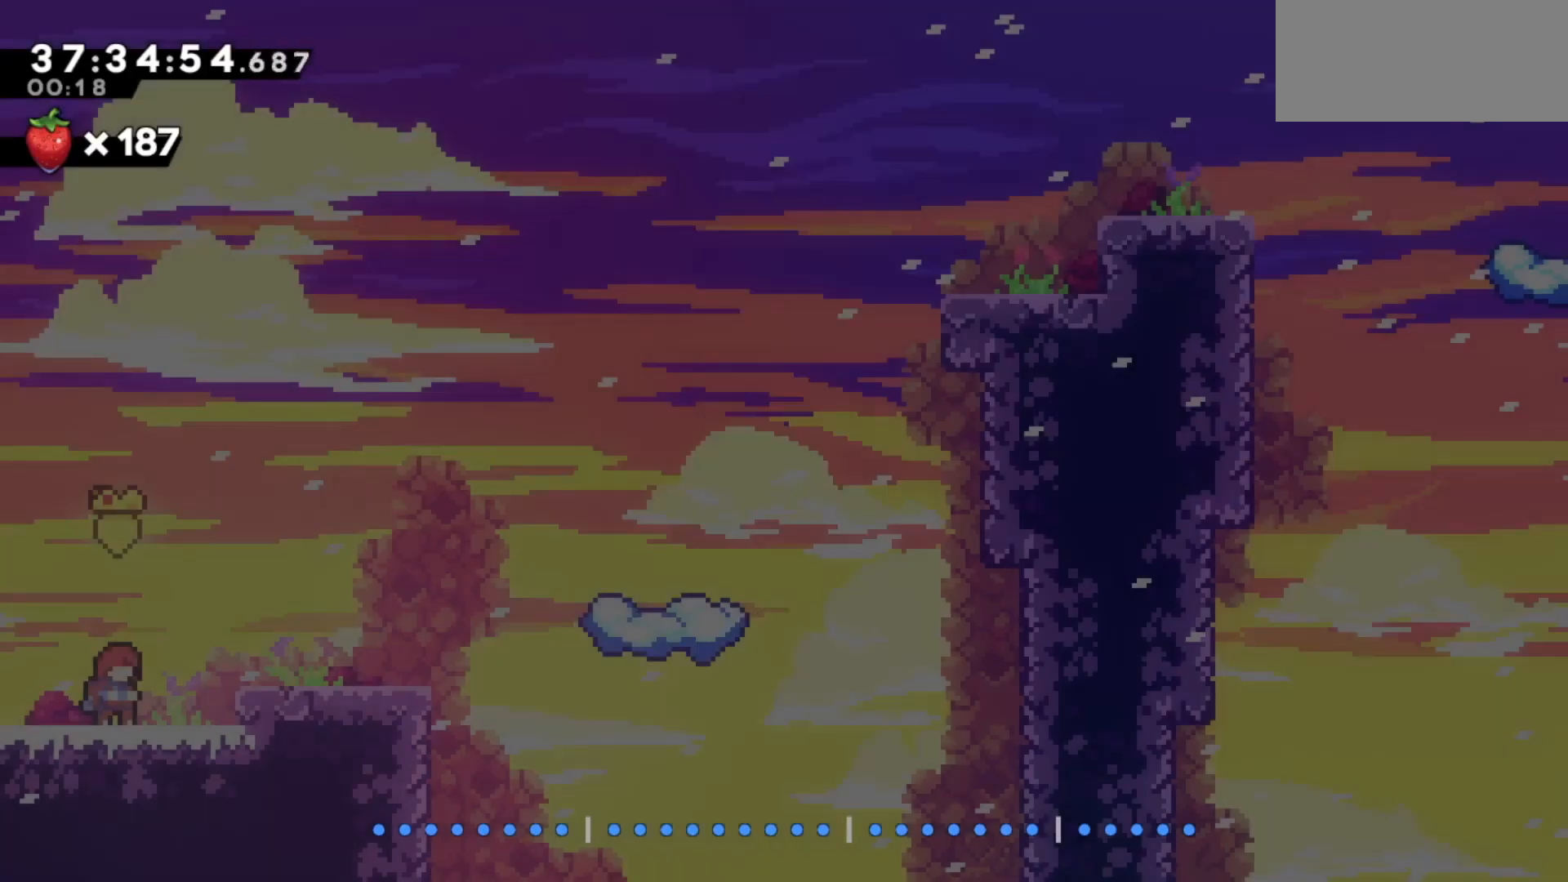
{"keys": ["jump", "right"], "events": [[17, "jump", "up"], [350, "jump", "down"], [450, "right", "down"]]}
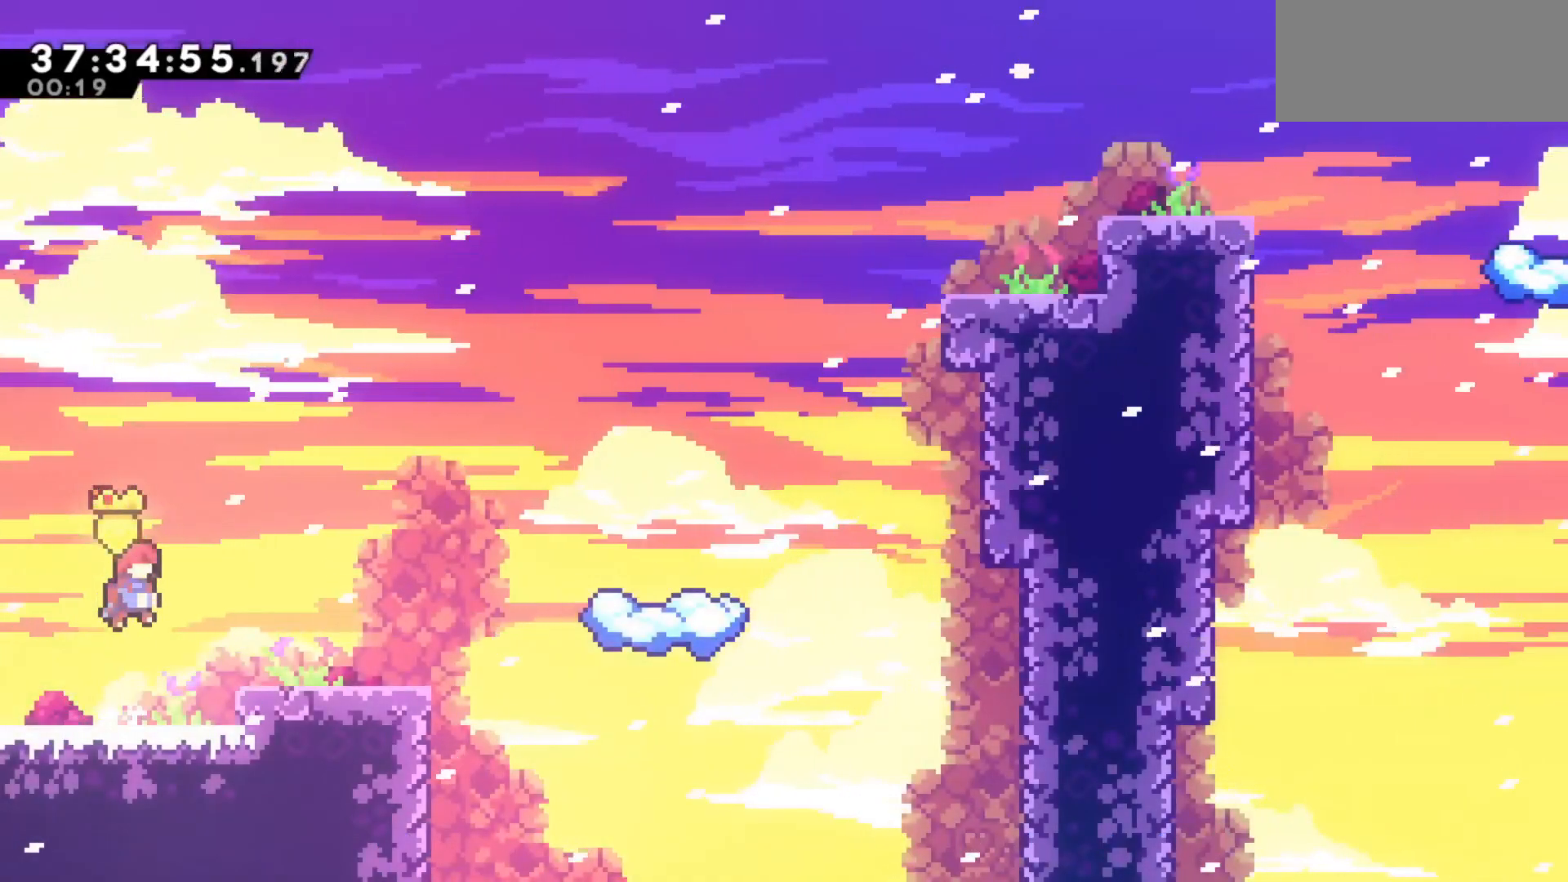
{"keys": ["right"], "events": [[267, "jump", "up"]]}
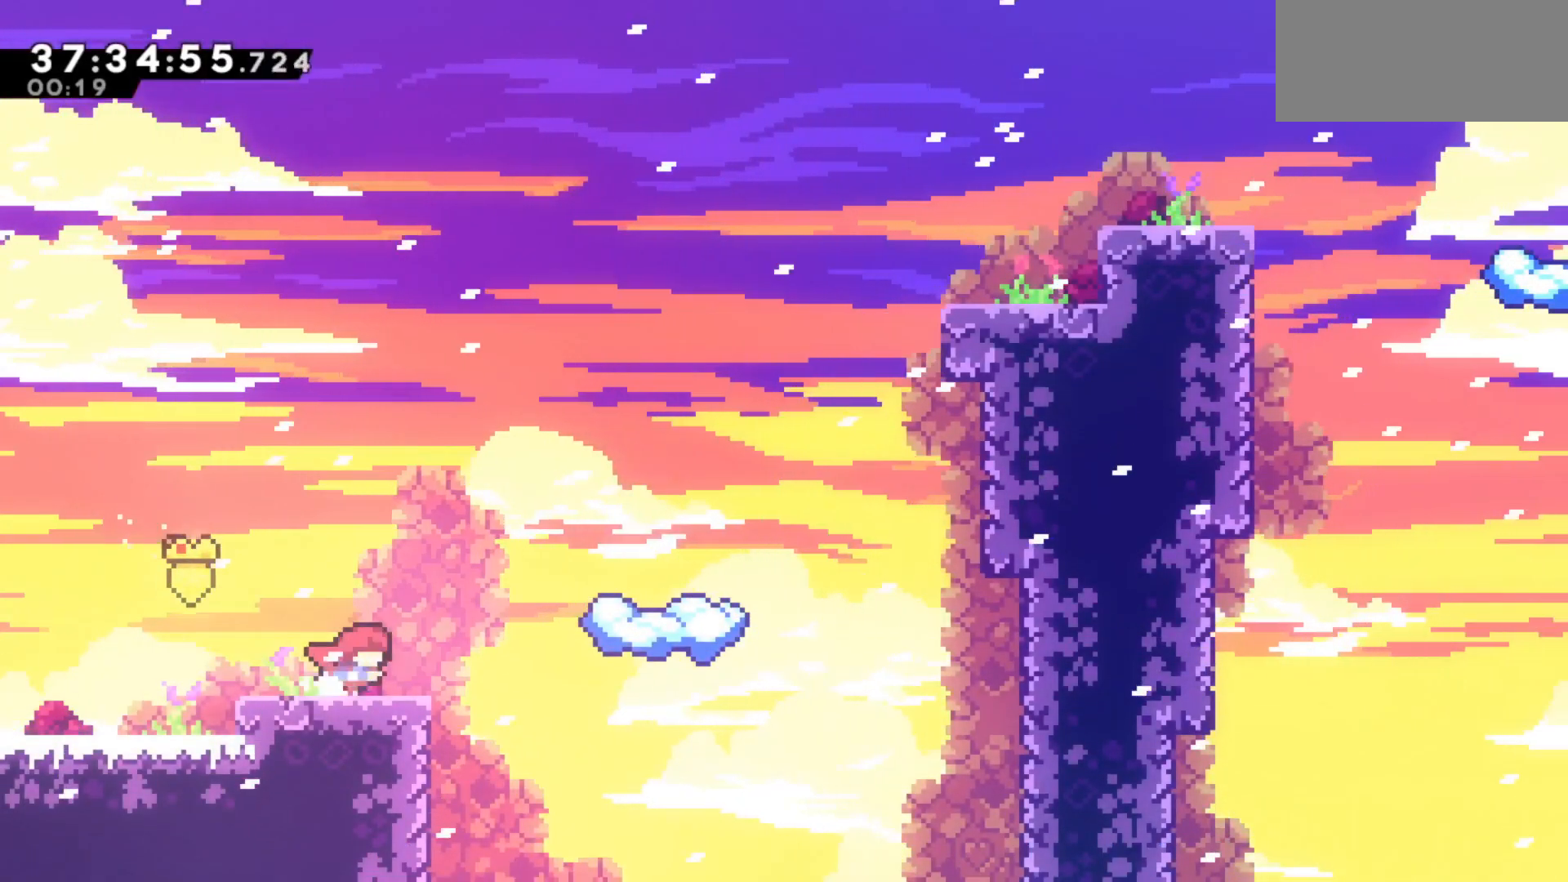
{"keys": ["right"], "events": [[50, "jump", "down"], [483, "jump", "up"]]}
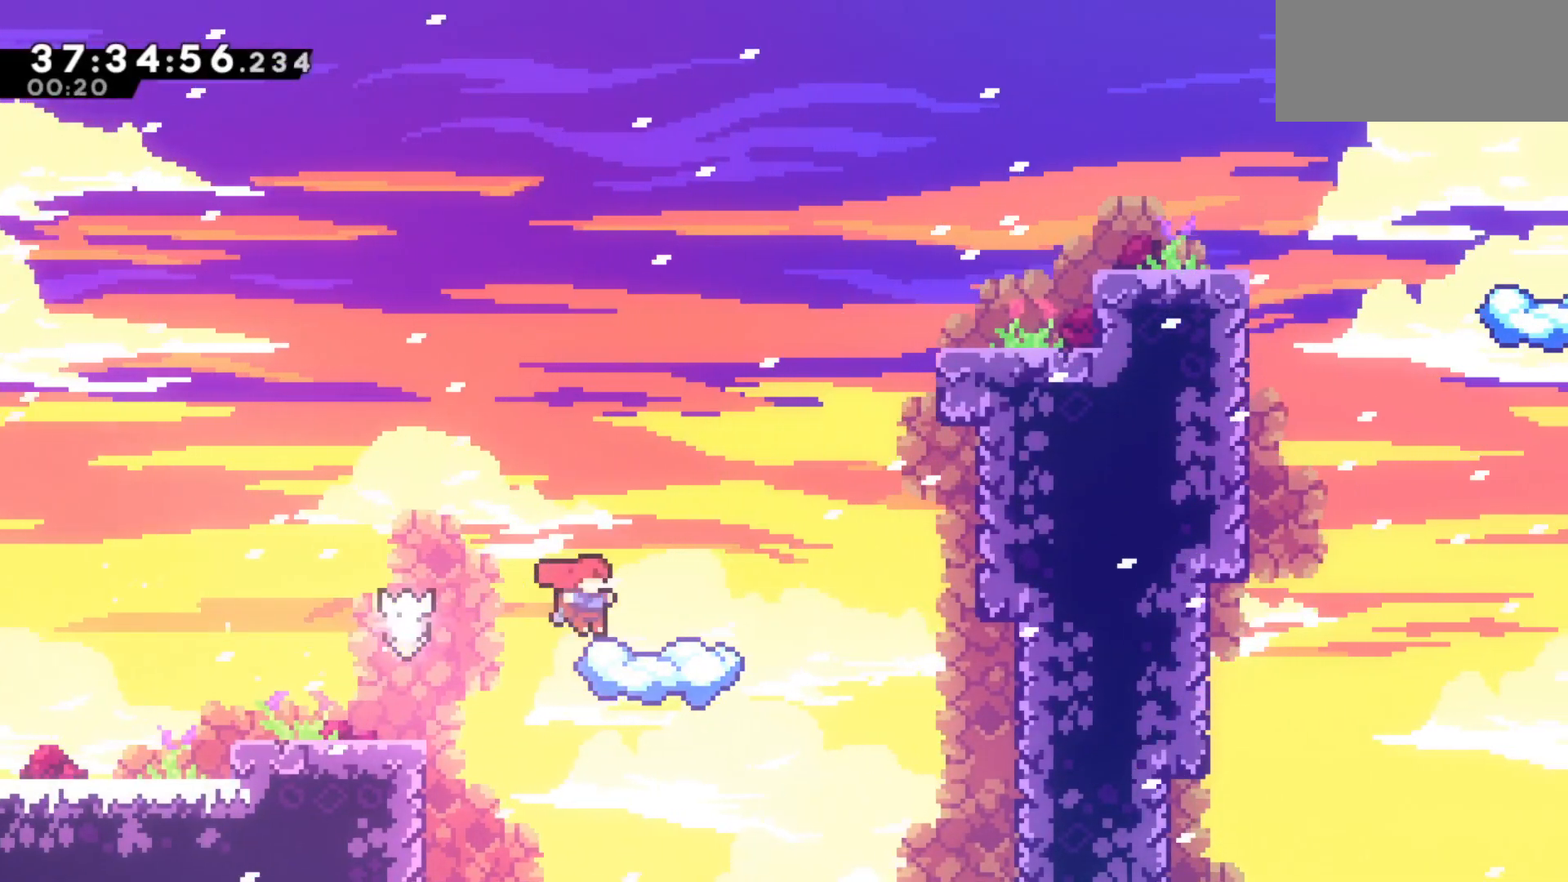
{"keys": ["jump", "right"], "events": [[17, "right", "up"], [250, "right", "down"], [450, "jump", "down"]]}
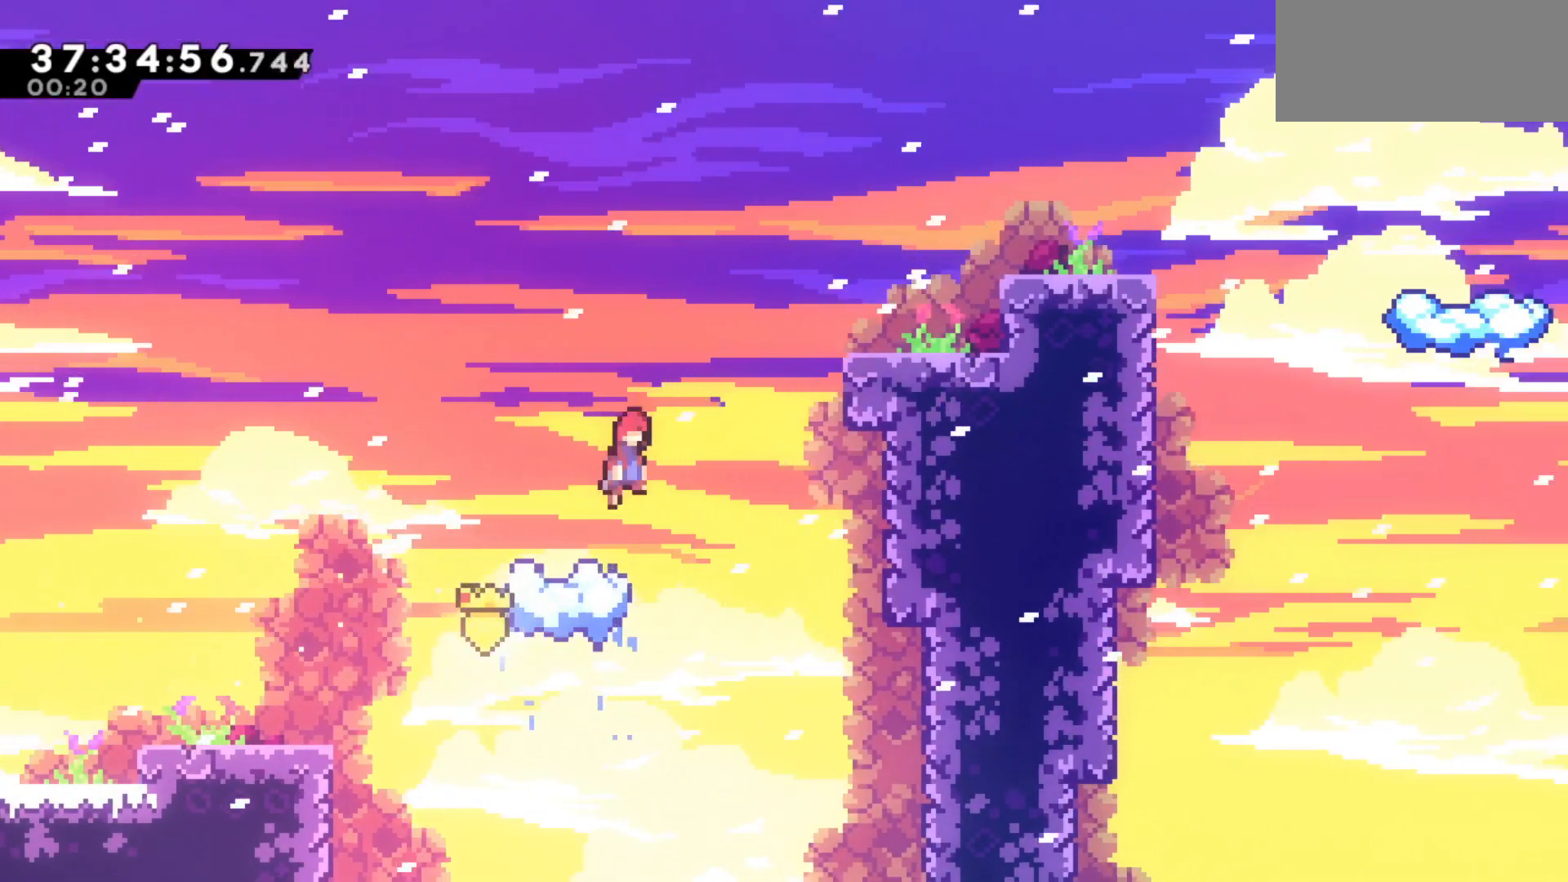
{"keys": ["right"], "events": [[83, "jump", "up"], [233, "dash", "down"], [233, "grab", "down"], [233, "up", "down"], [417, "dash", "up"], [450, "up", "up"], [500, "grab", "up"]]}
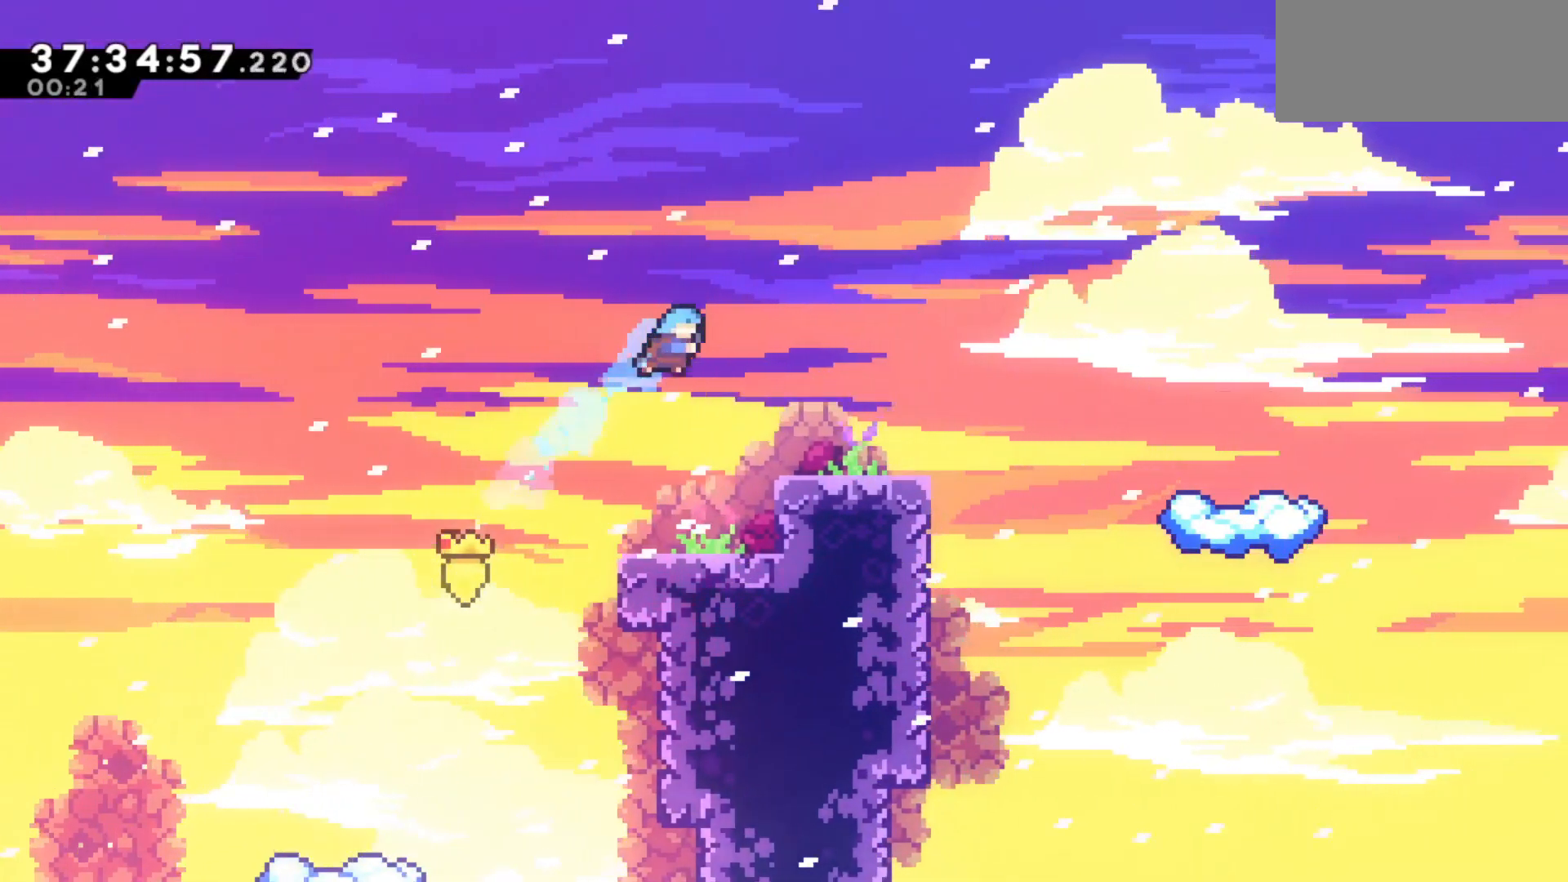
{"keys": ["dash", "right"], "events": [[283, "right", "up"], [433, "dash", "down"], [433, "right", "down"]]}
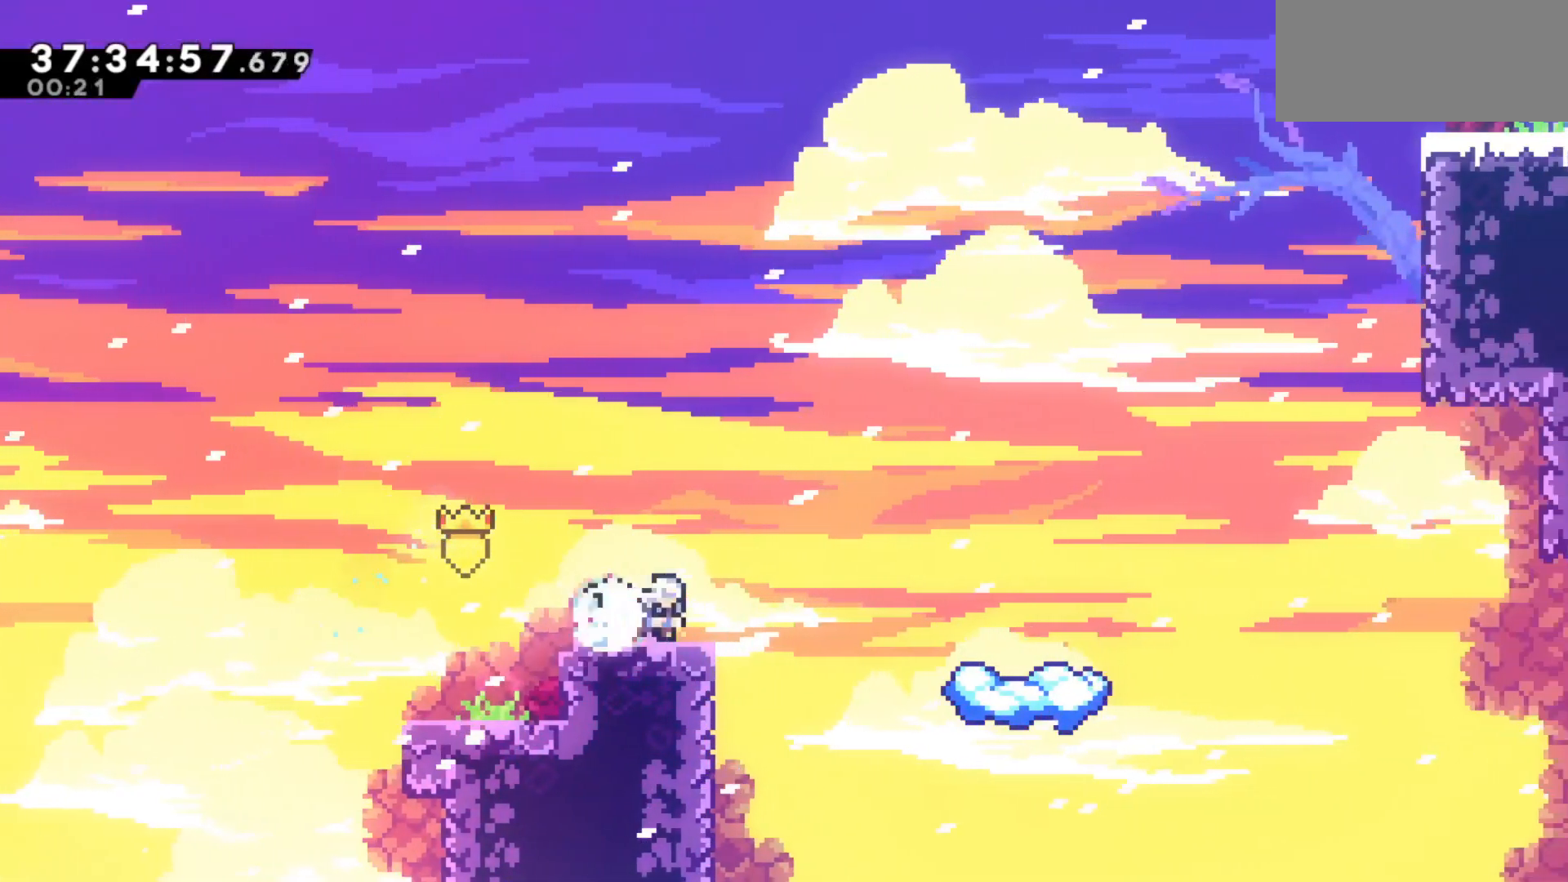
{"keys": ["left"], "events": [[17, "jump", "down"], [117, "dash", "up"], [200, "jump", "up"], [300, "right", "up"], [450, "left", "down"]]}
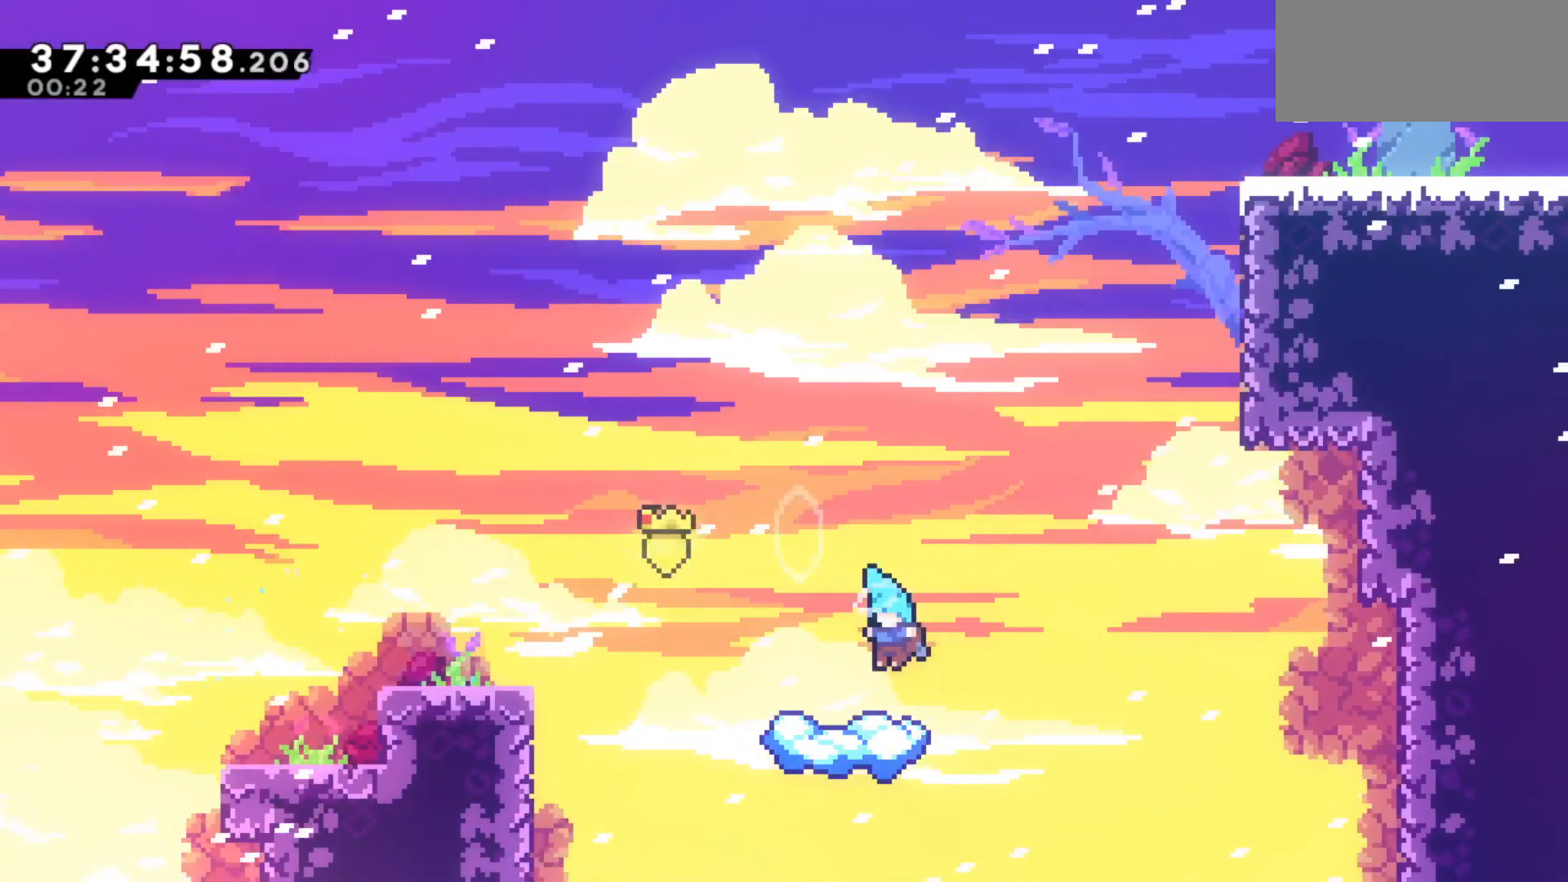
{"keys": ["jump", "right"], "events": [[133, "left", "up"], [367, "right", "down"], [467, "jump", "down"]]}
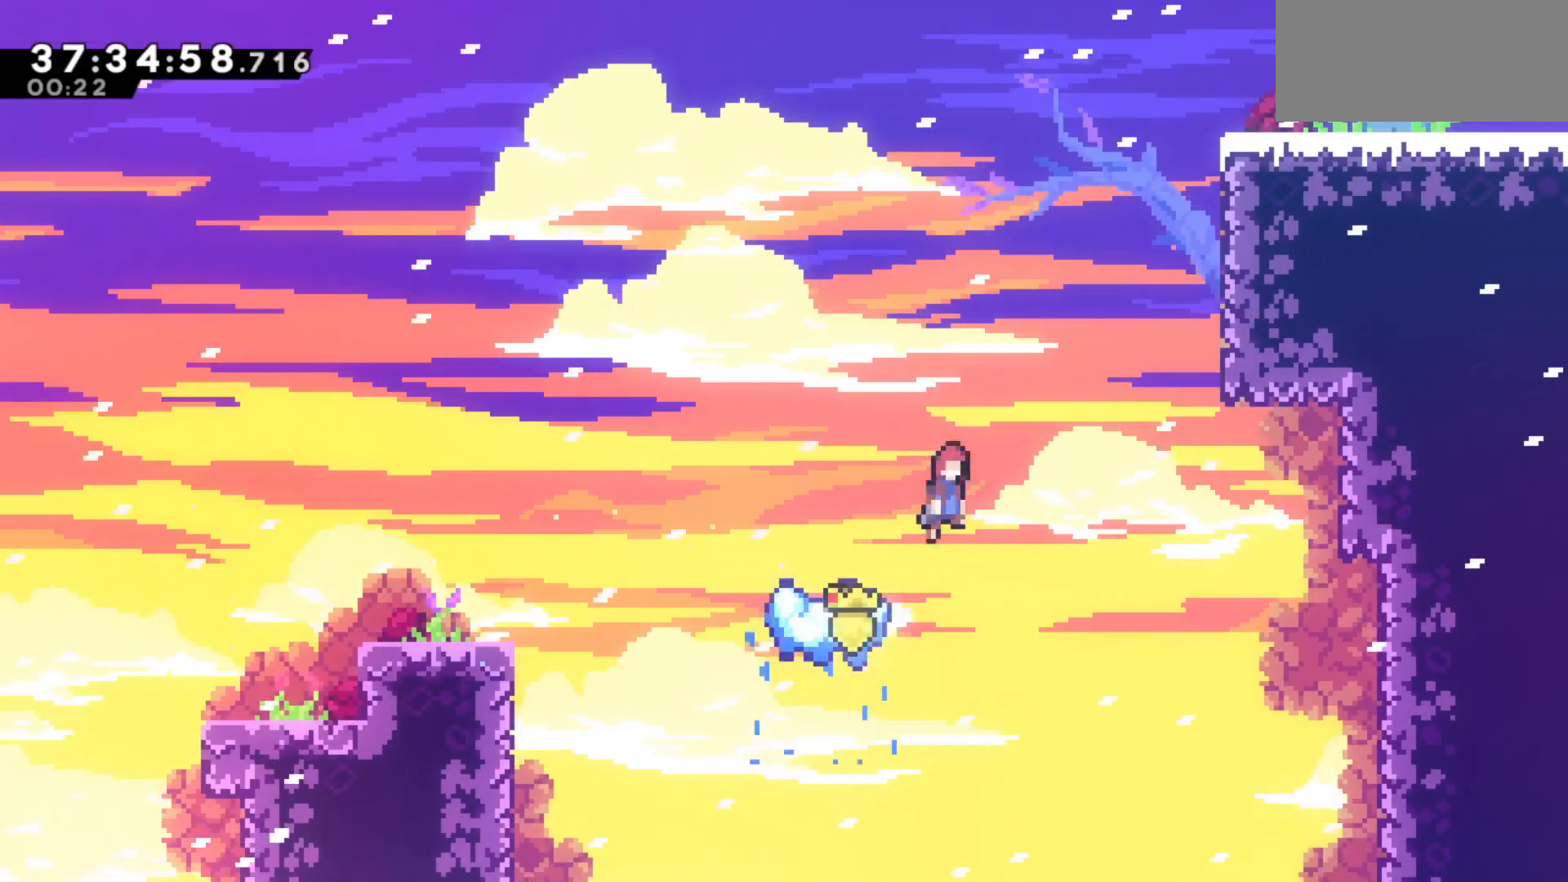
{"keys": ["dash", "grab", "right", "up"], "events": [[233, "jump", "up"], [333, "up", "down"], [383, "grab", "down"], [433, "dash", "down"]]}
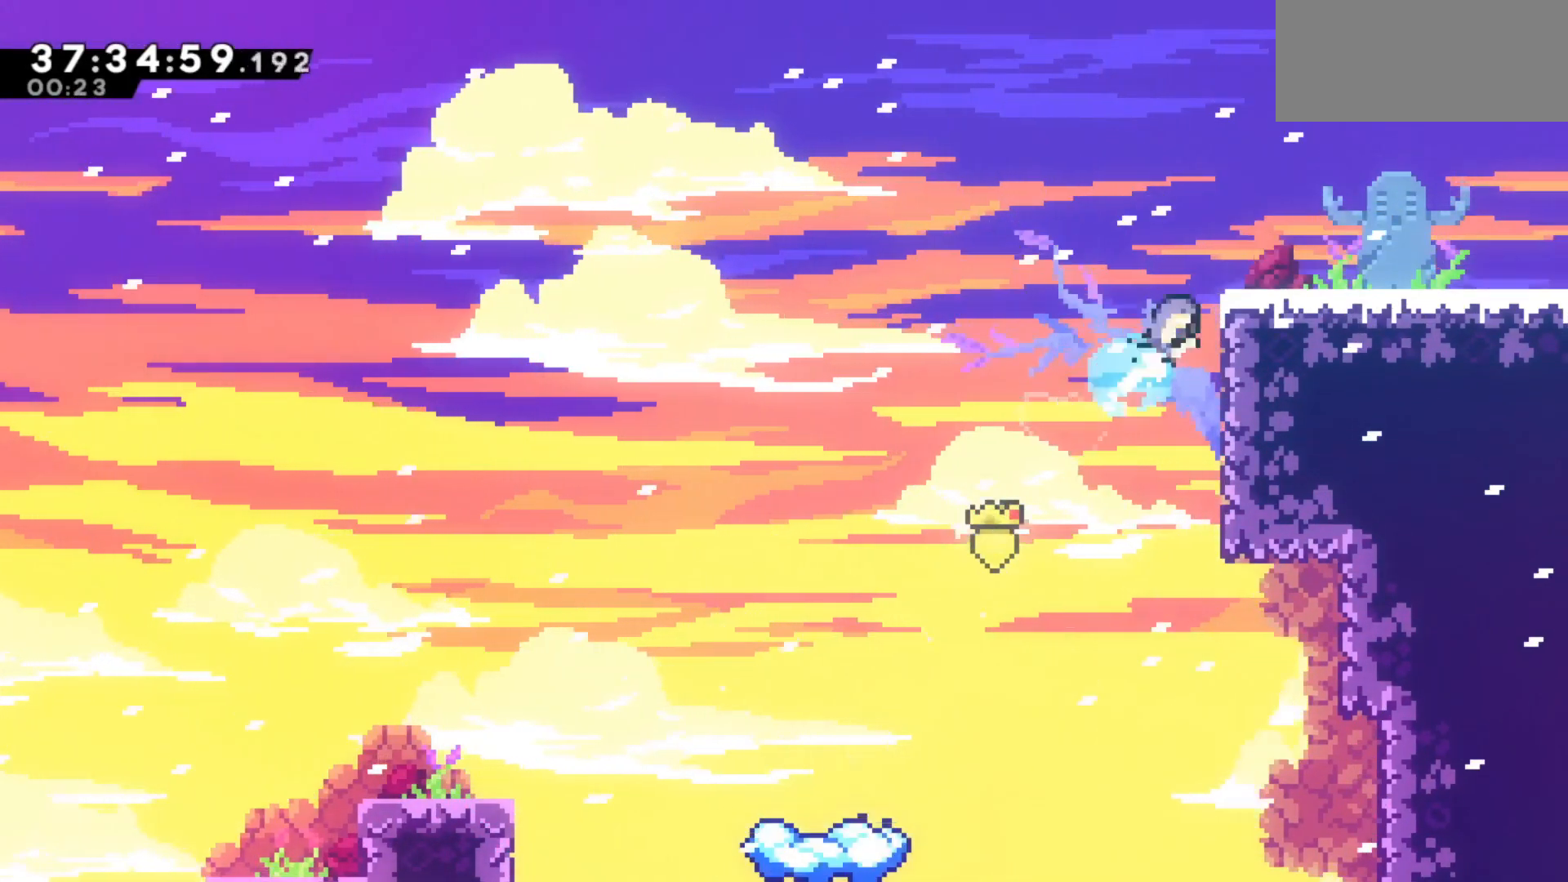
{"keys": ["dash", "right"], "events": [[67, "dash", "up"], [67, "jump", "down"], [117, "grab", "up"], [217, "jump", "up"], [217, "up", "up"], [483, "dash", "down"]]}
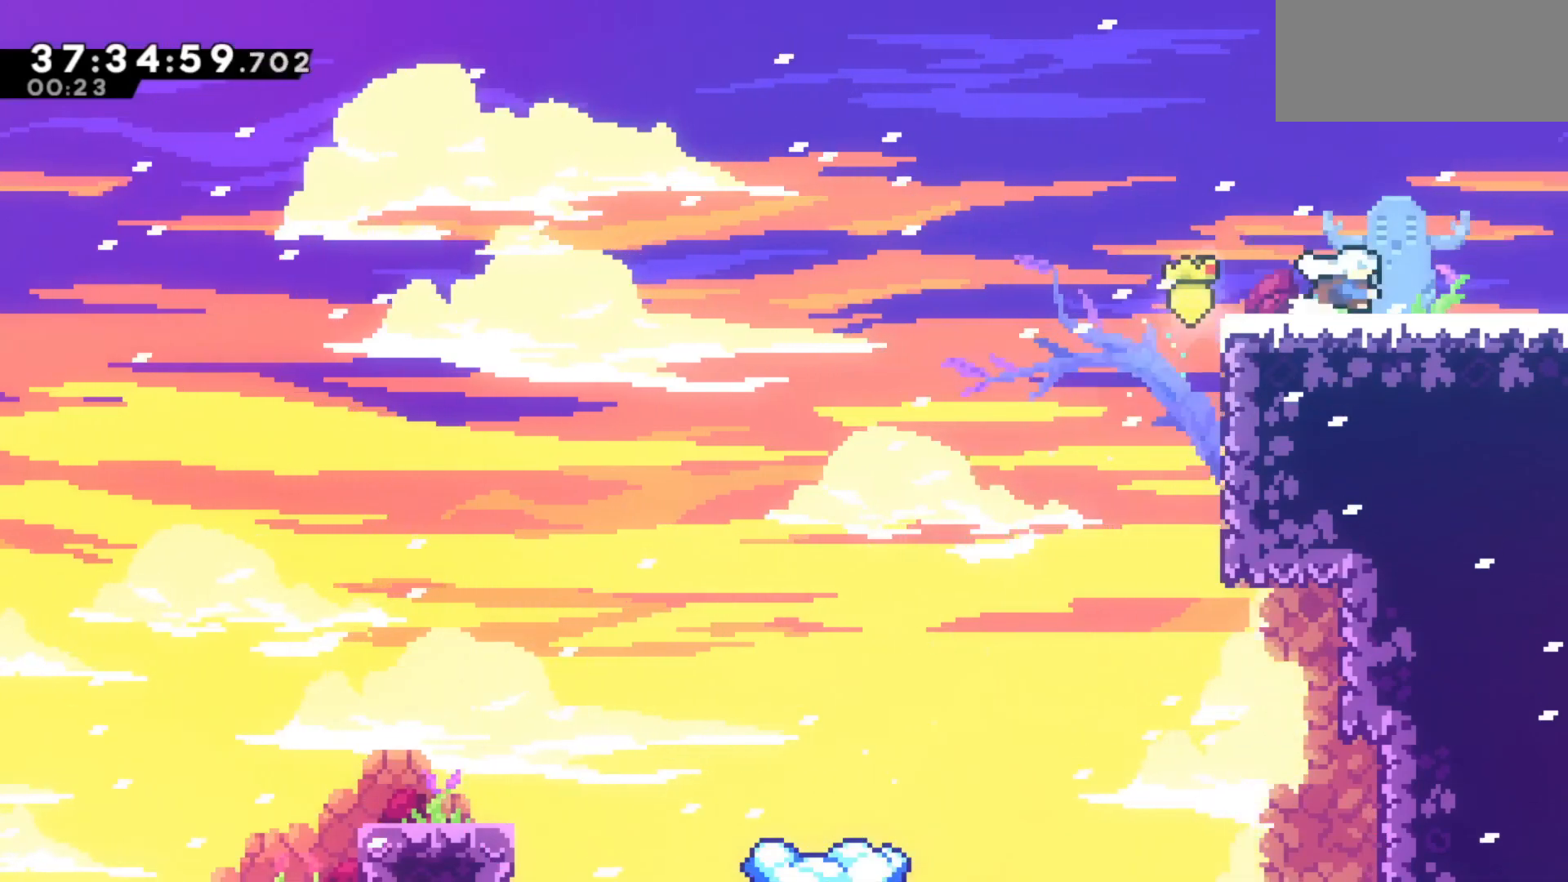
{"keys": ["right"], "events": [[133, "dash", "up"]]}
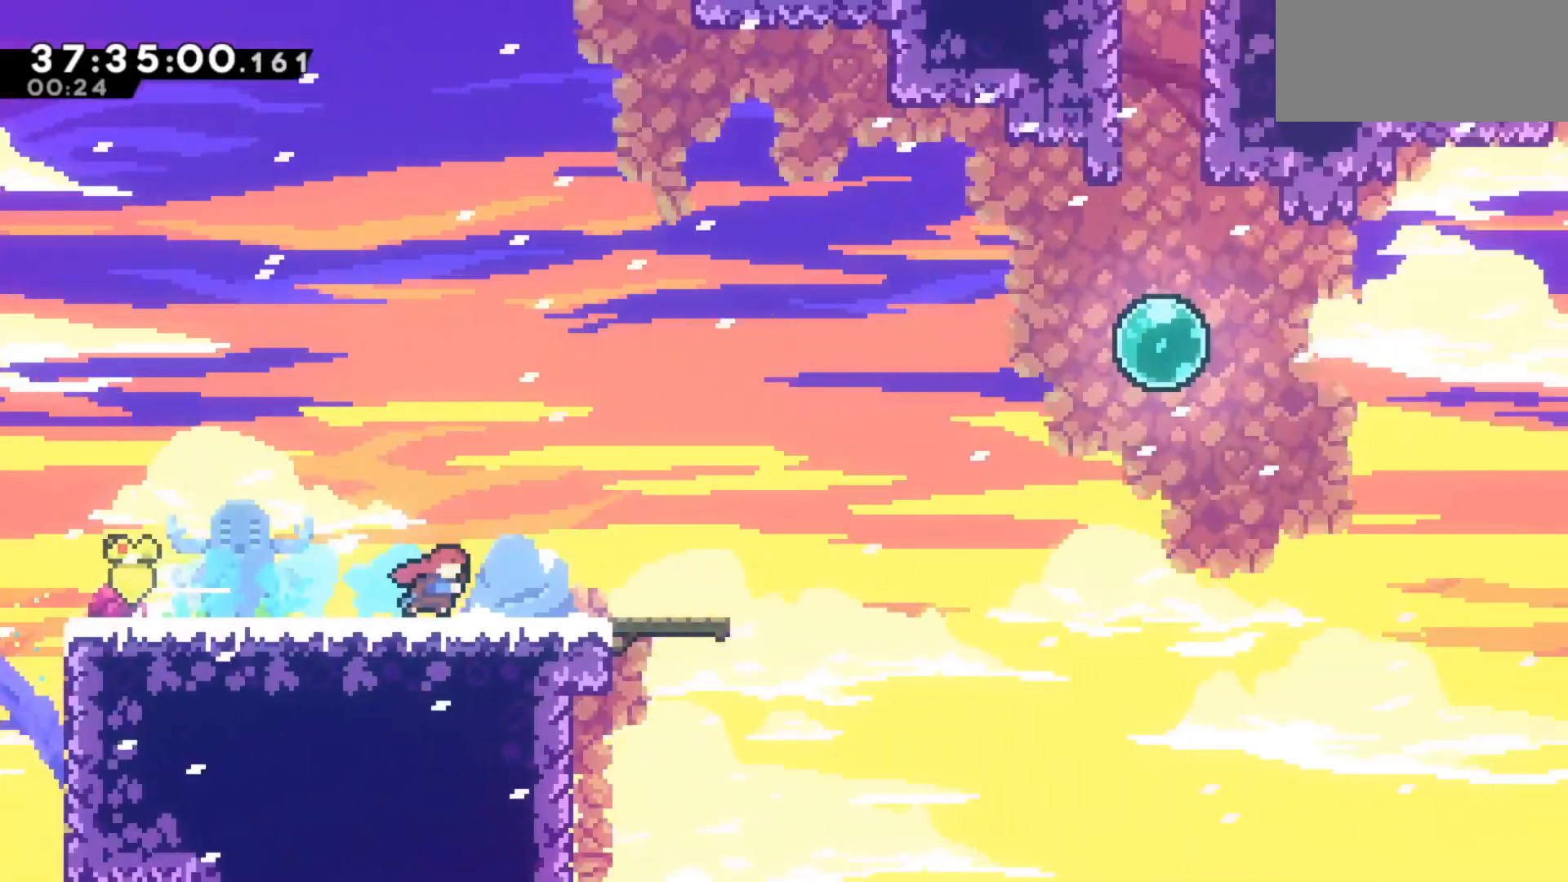
{"keys": ["dash", "right"], "events": [[383, "dash", "down"]]}
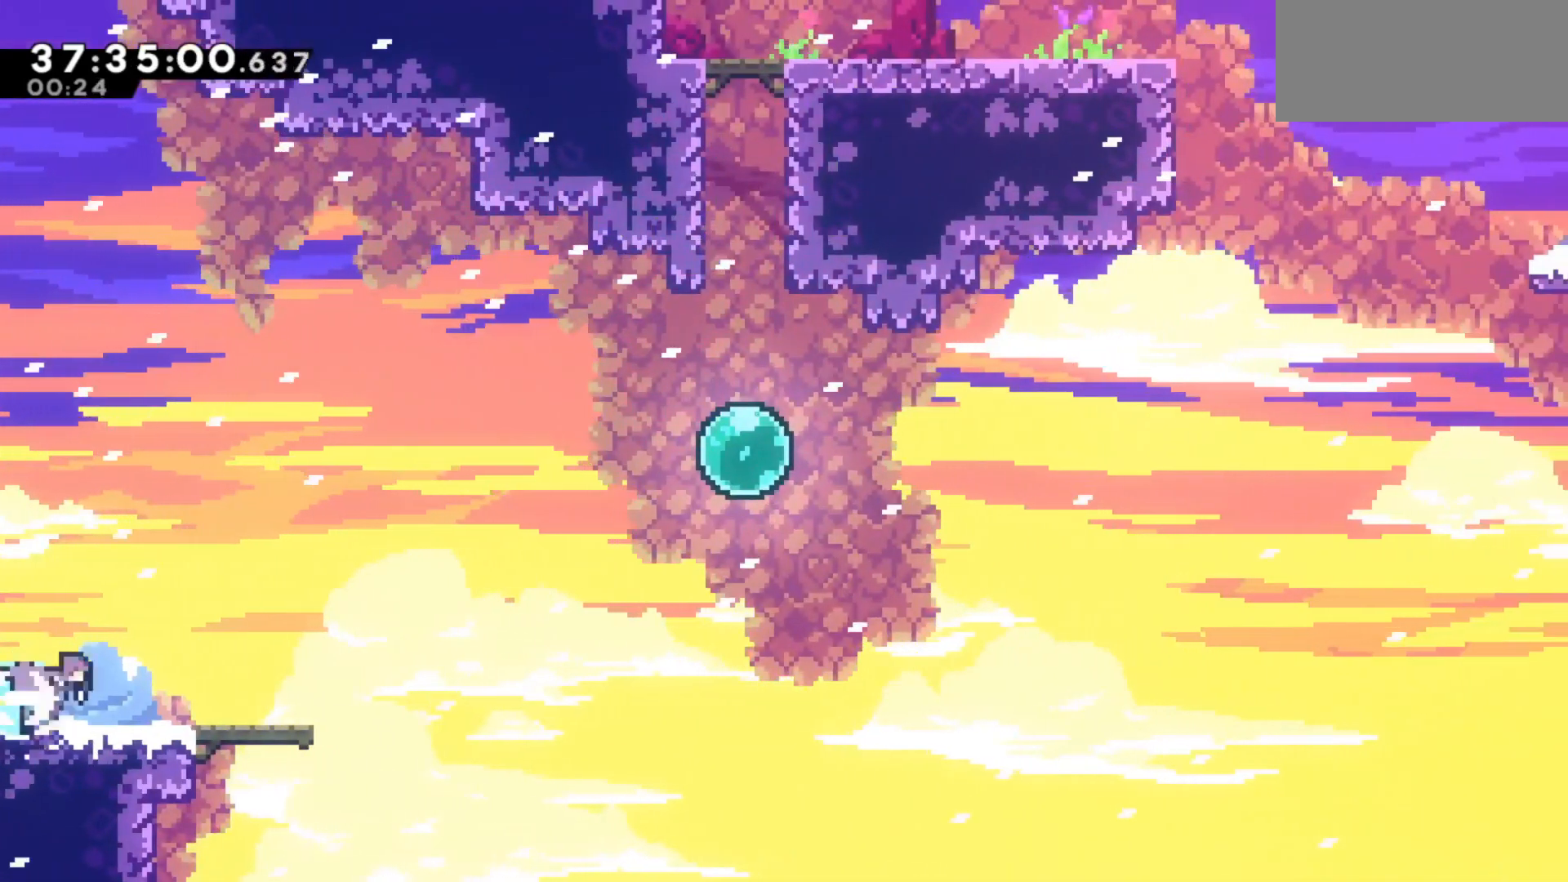
{"keys": ["right"], "events": [[17, "dash", "up"], [167, "jump", "down"], [350, "jump", "up"]]}
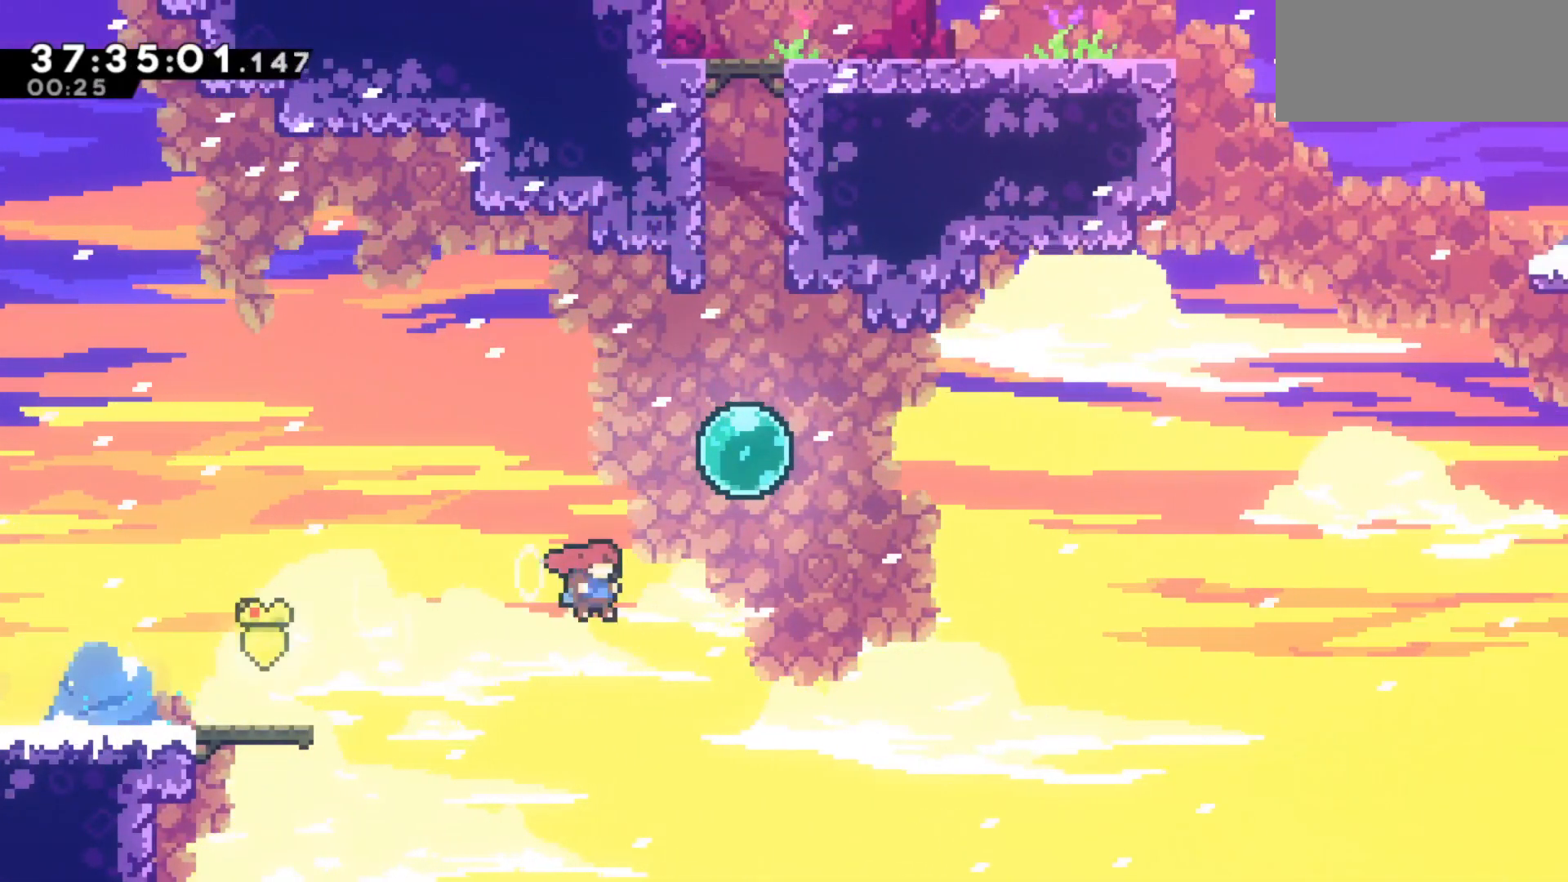
{"keys": ["up"], "events": [[33, "dash", "down"], [33, "grab", "down"], [33, "up", "down"], [183, "dash", "up"], [183, "right", "up"], [233, "grab", "up"], [417, "dash", "down"], [500, "dash", "up"]]}
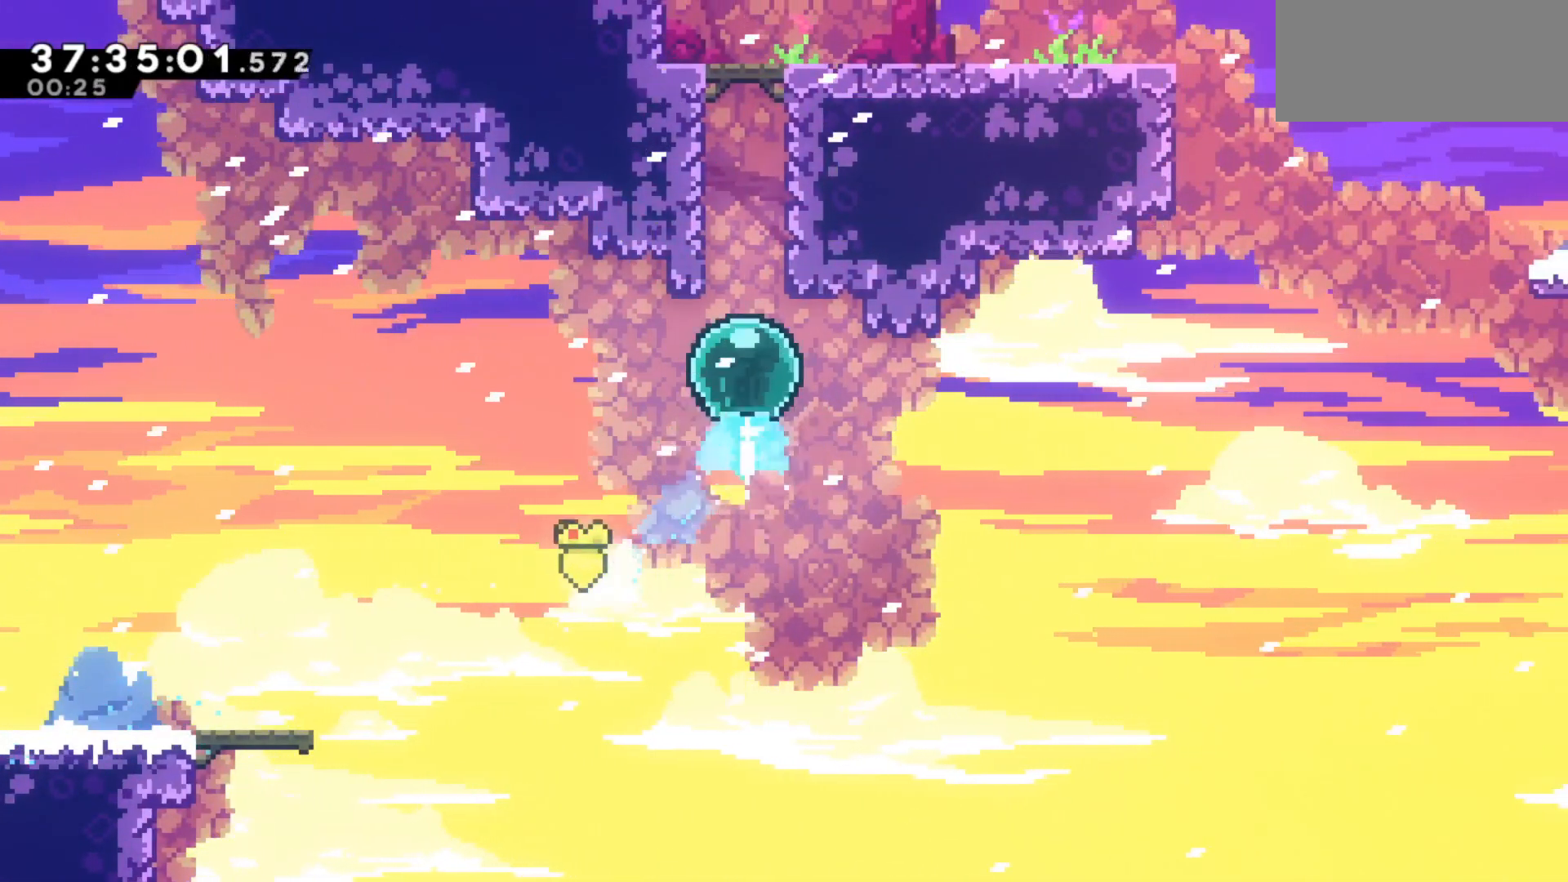
{"keys": ["jump", "right", "up"], "events": [[150, "dash", "down"], [233, "grab", "down"], [233, "right", "down"], [333, "jump", "down"], [383, "dash", "up"], [467, "grab", "up"]]}
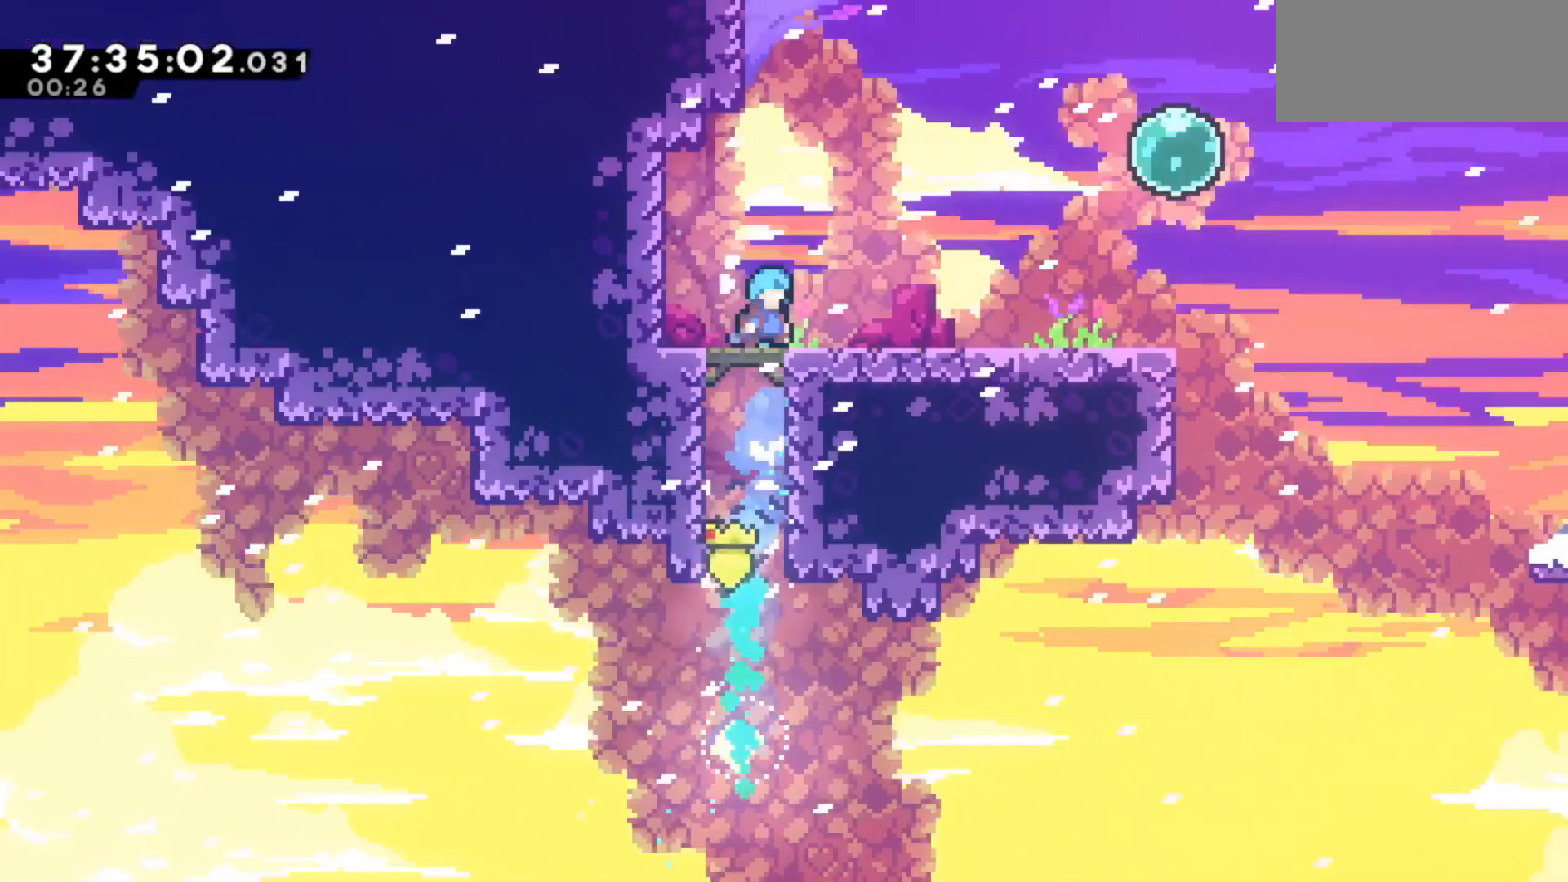
{"keys": [], "events": [[67, "jump", "up"], [250, "dash", "down"], [250, "up", "up"], [450, "dash", "up"], [483, "right", "up"]]}
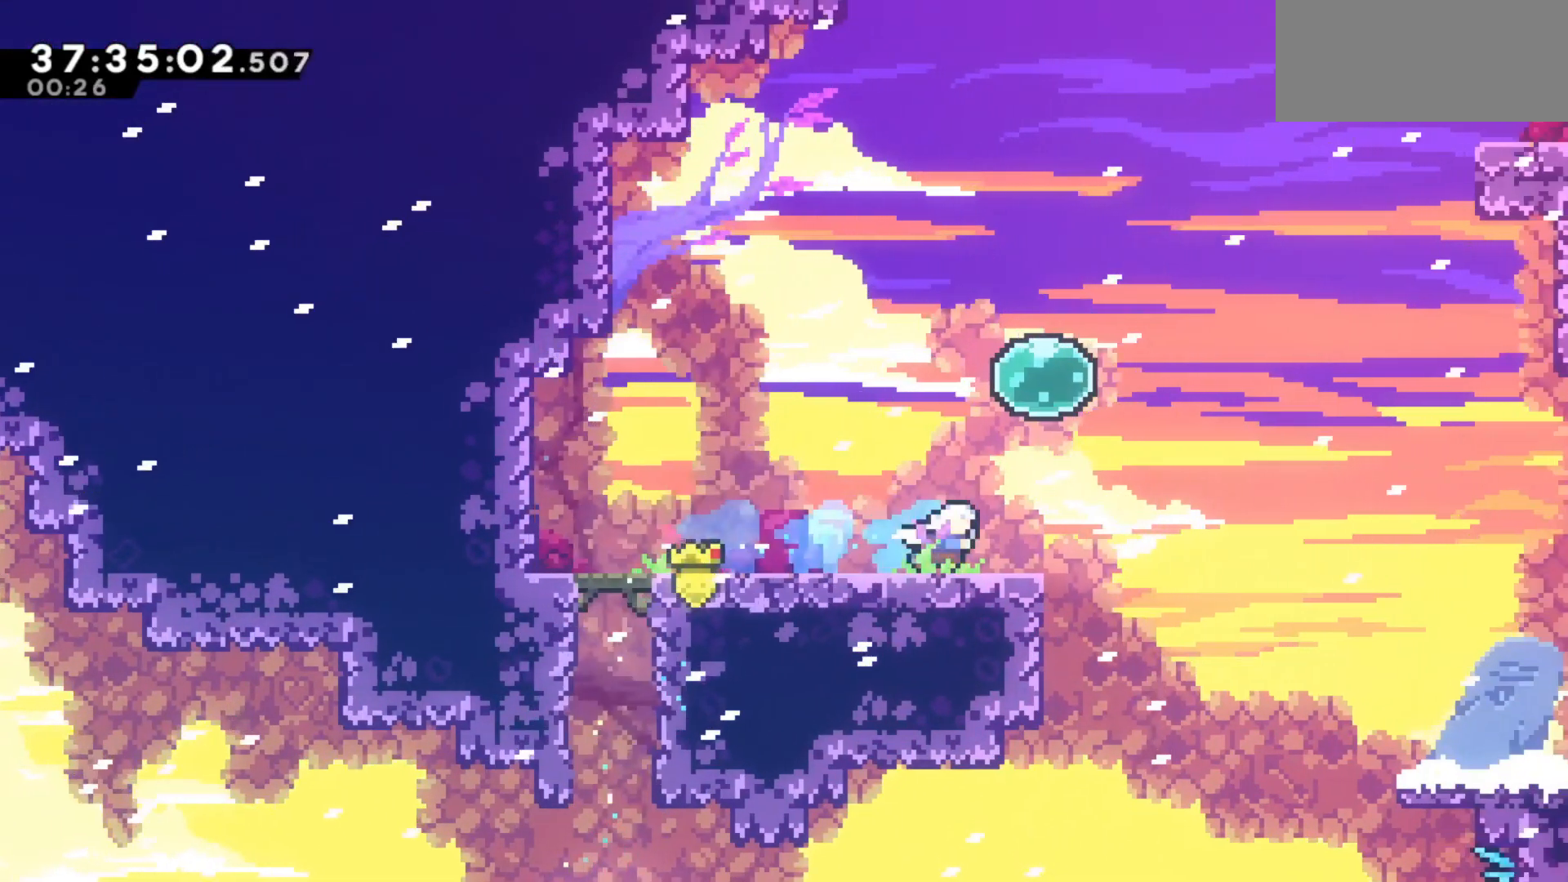
{"keys": ["right", "up"], "events": [[33, "up", "down"], [83, "jump", "down"], [133, "dash", "down"], [133, "grab", "down"], [217, "right", "down"], [267, "jump", "up"], [417, "dash", "up"], [467, "grab", "up"]]}
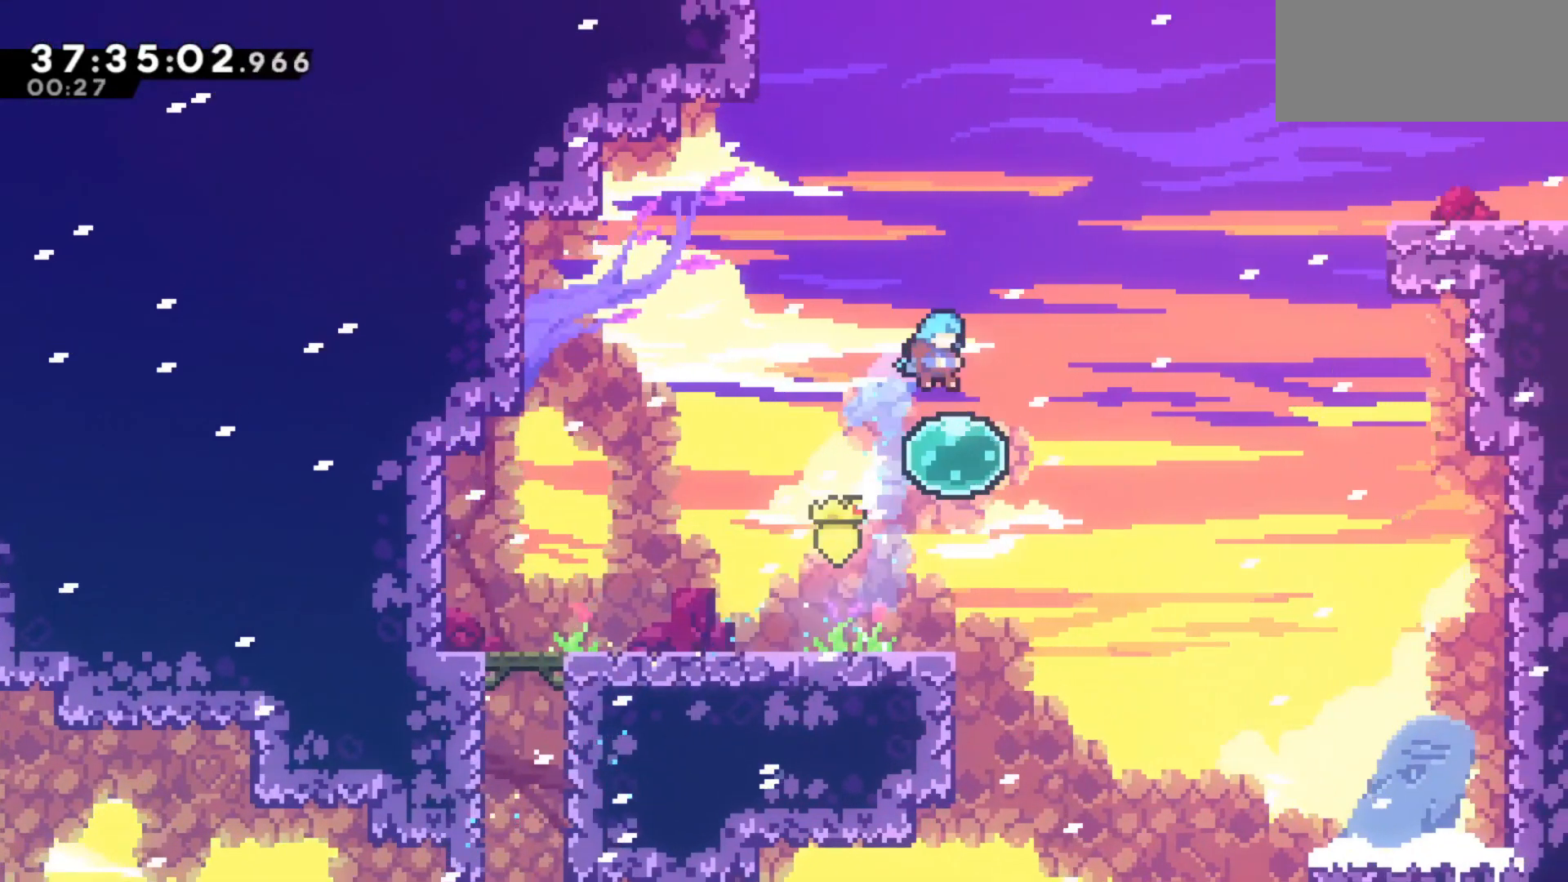
{"keys": ["right", "up"], "events": [[333, "dash", "down"], [433, "dash", "up"], [433, "grab", "down"], [467, "grab", "up"]]}
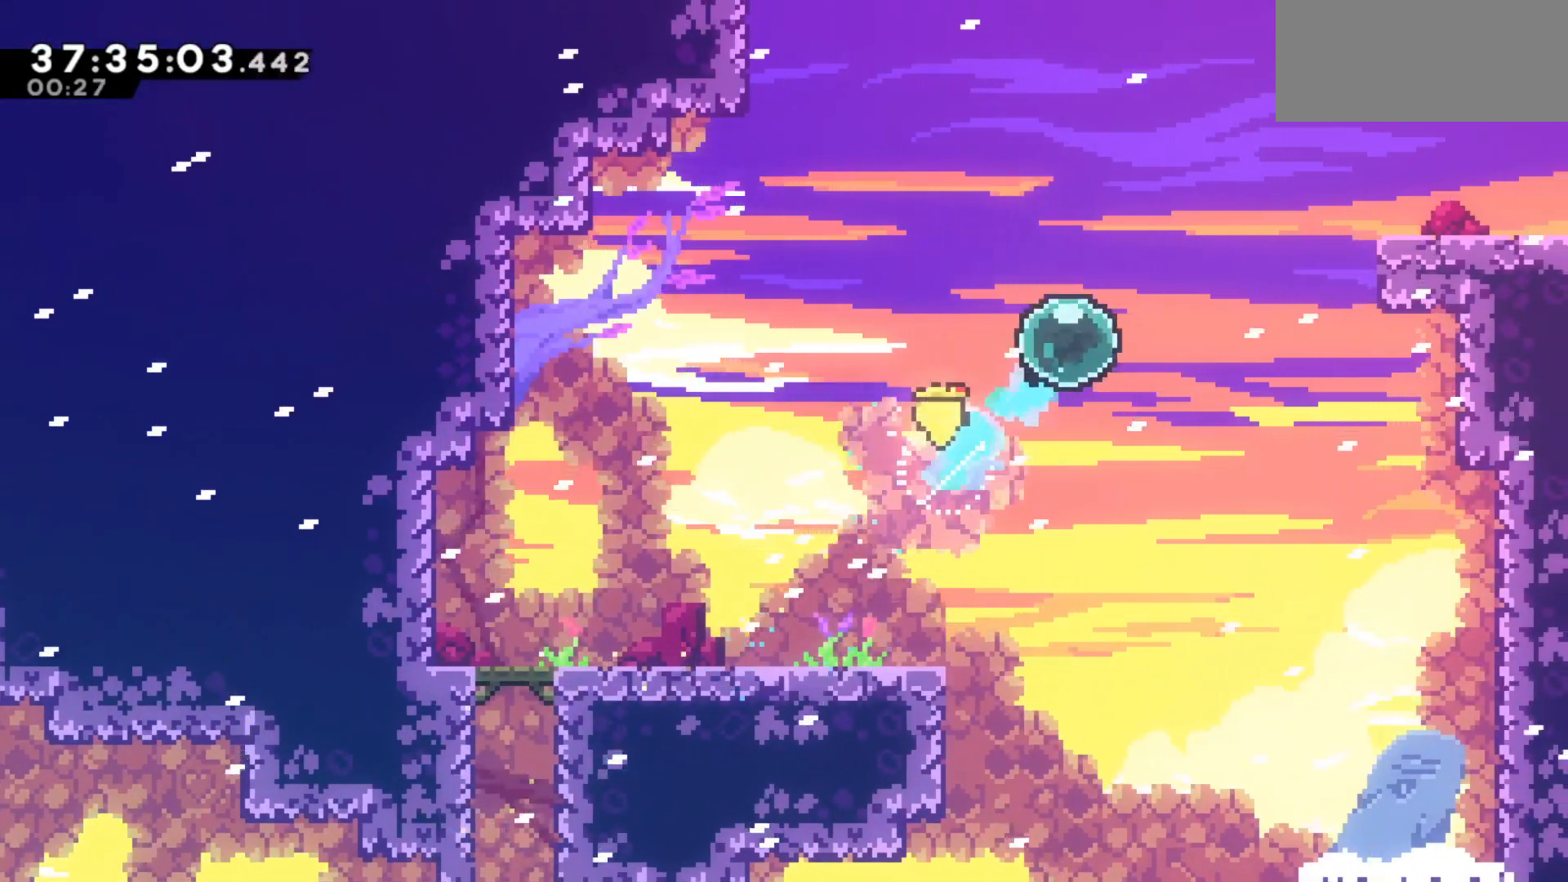
{"keys": ["right", "up"], "events": [[200, "dash", "down"], [200, "grab", "down"], [400, "dash", "up"], [450, "grab", "up"]]}
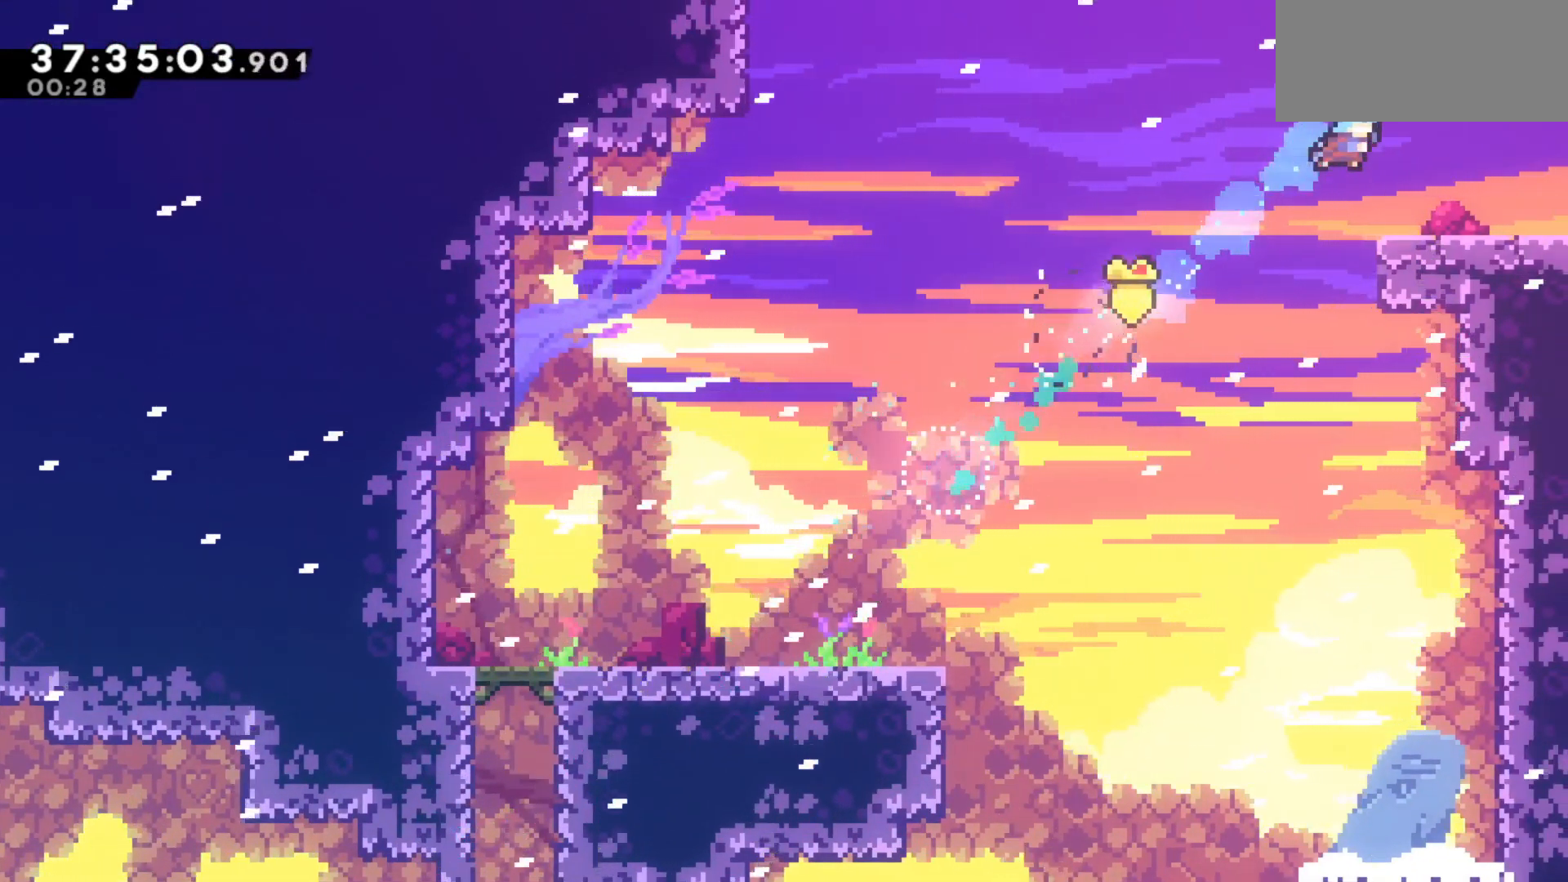
{"keys": ["right"], "events": [[33, "up", "up"], [267, "dash", "down"], [367, "dash", "up"]]}
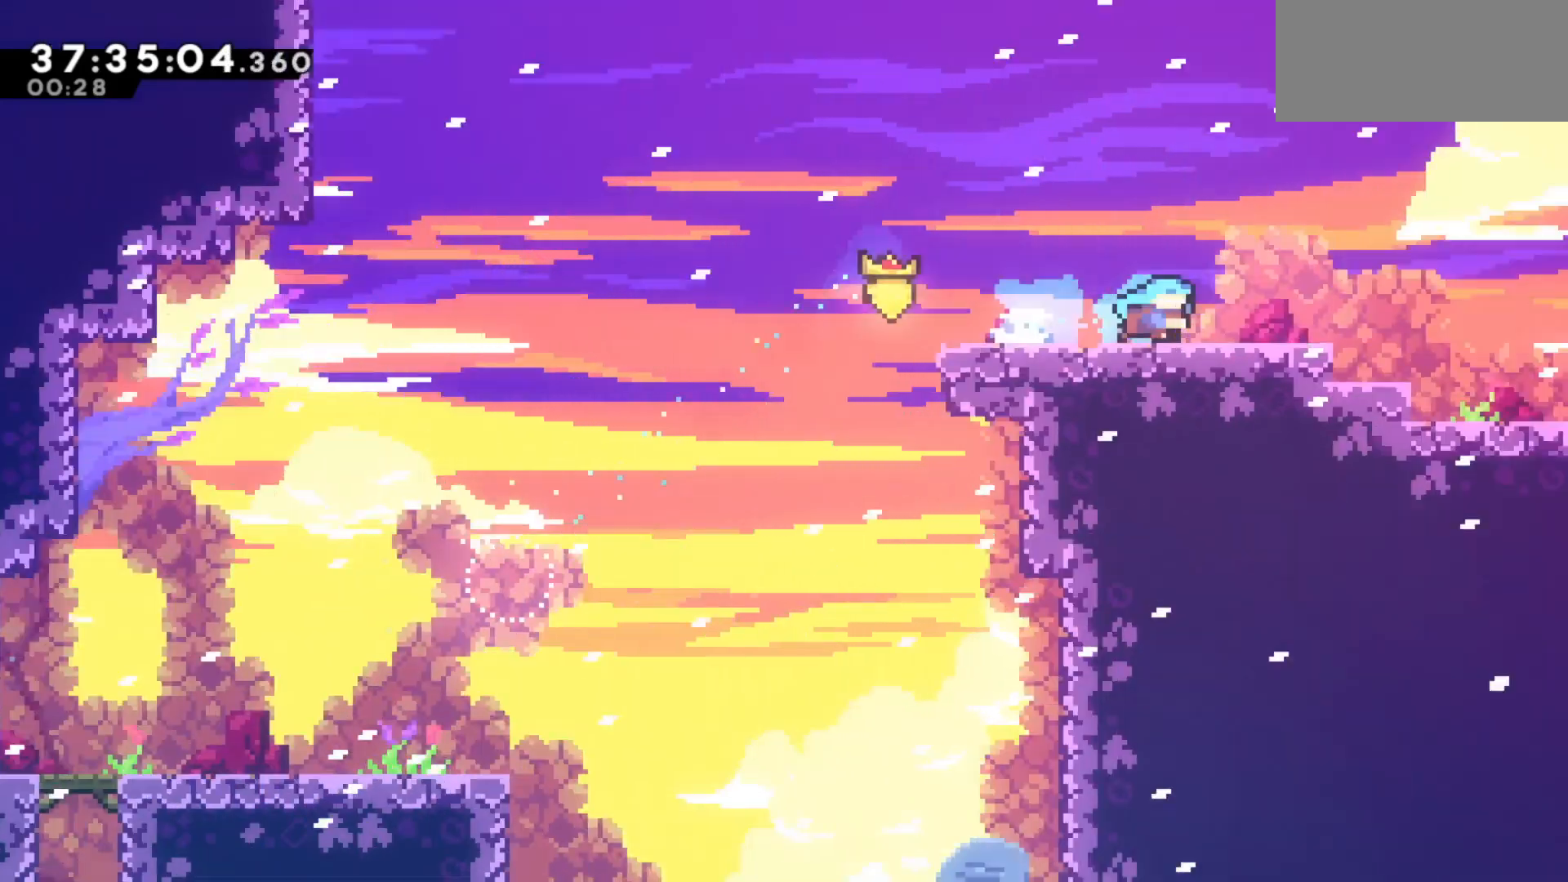
{"keys": ["right"], "events": []}
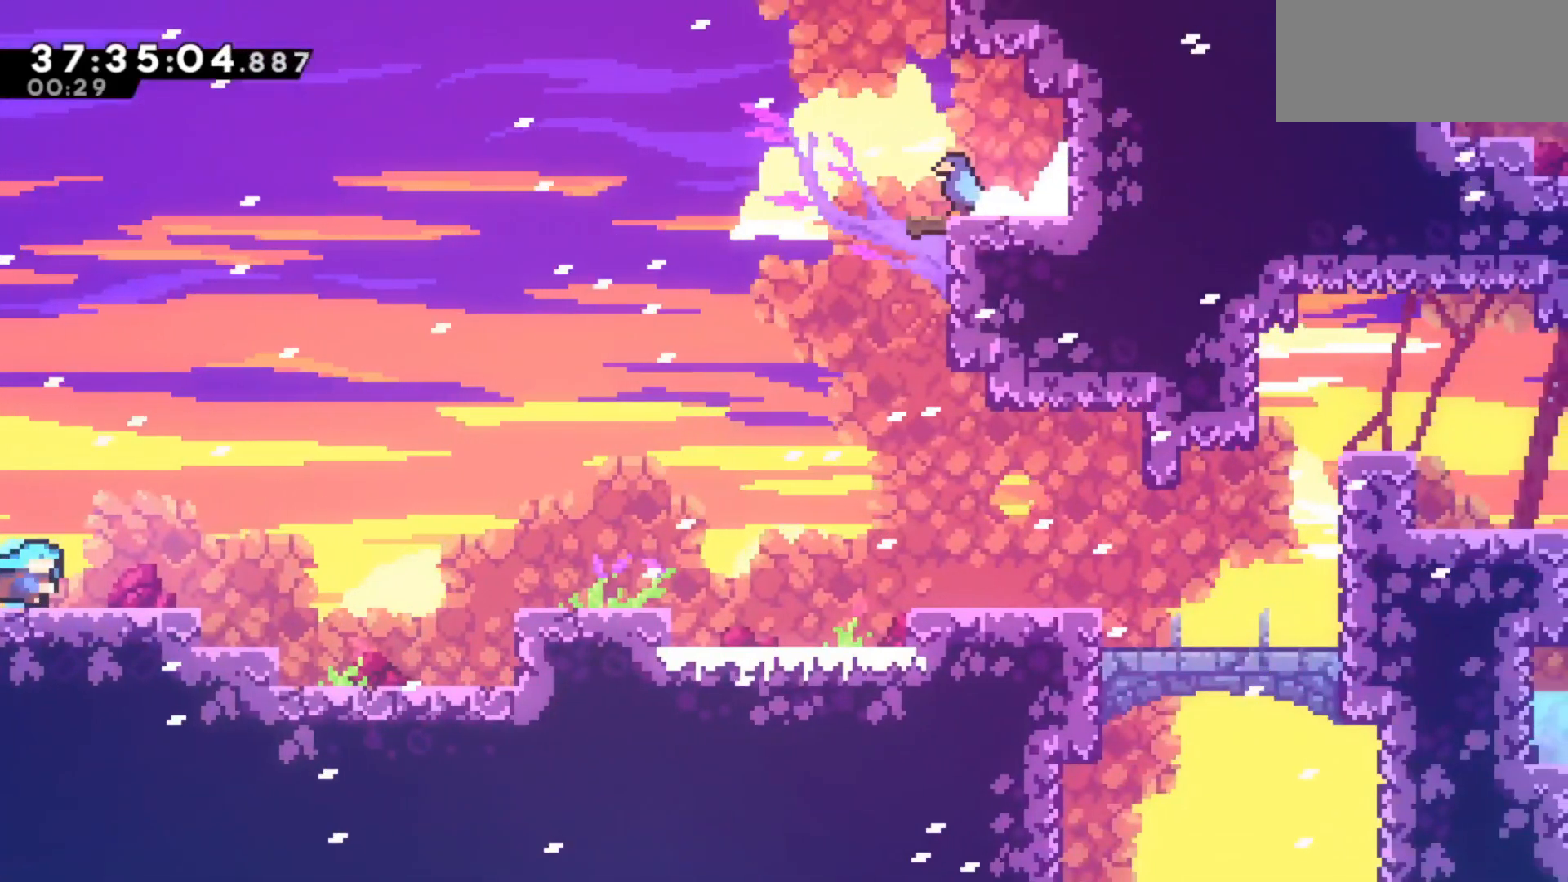
{"keys": ["right"], "events": [[167, "dash", "down"], [250, "dash", "up"], [300, "jump", "down"], [450, "jump", "up"]]}
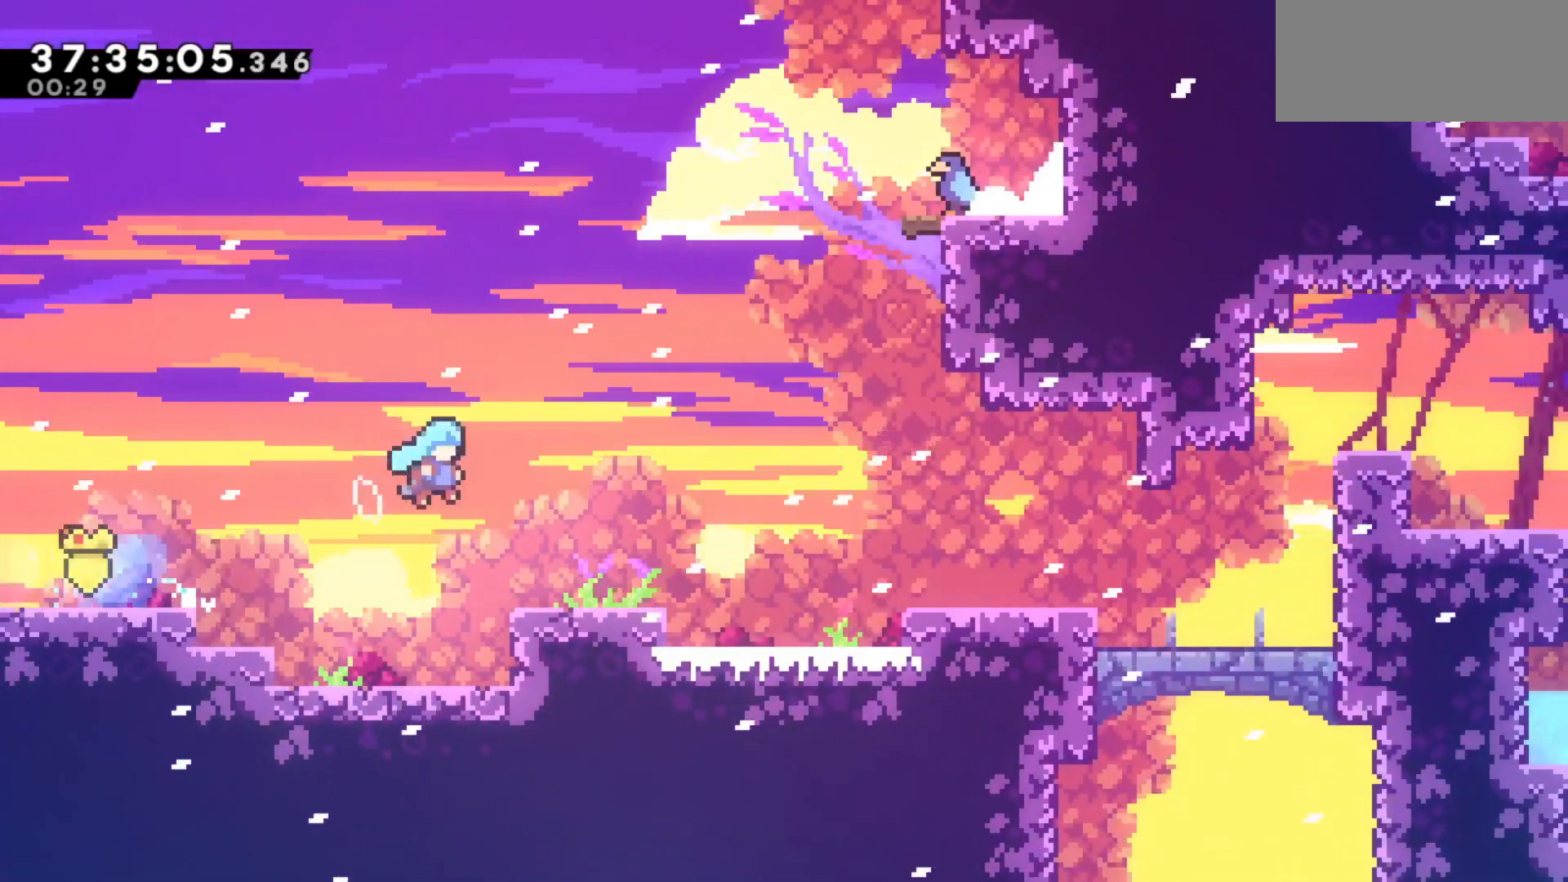
{"keys": ["right"], "events": [[83, "down", "down"], [183, "grab", "down"], [217, "dash", "down"], [217, "down", "up"], [267, "jump", "down"], [317, "up", "down"], [367, "dash", "up"], [367, "grab", "up"], [467, "jump", "up"], [467, "up", "up"]]}
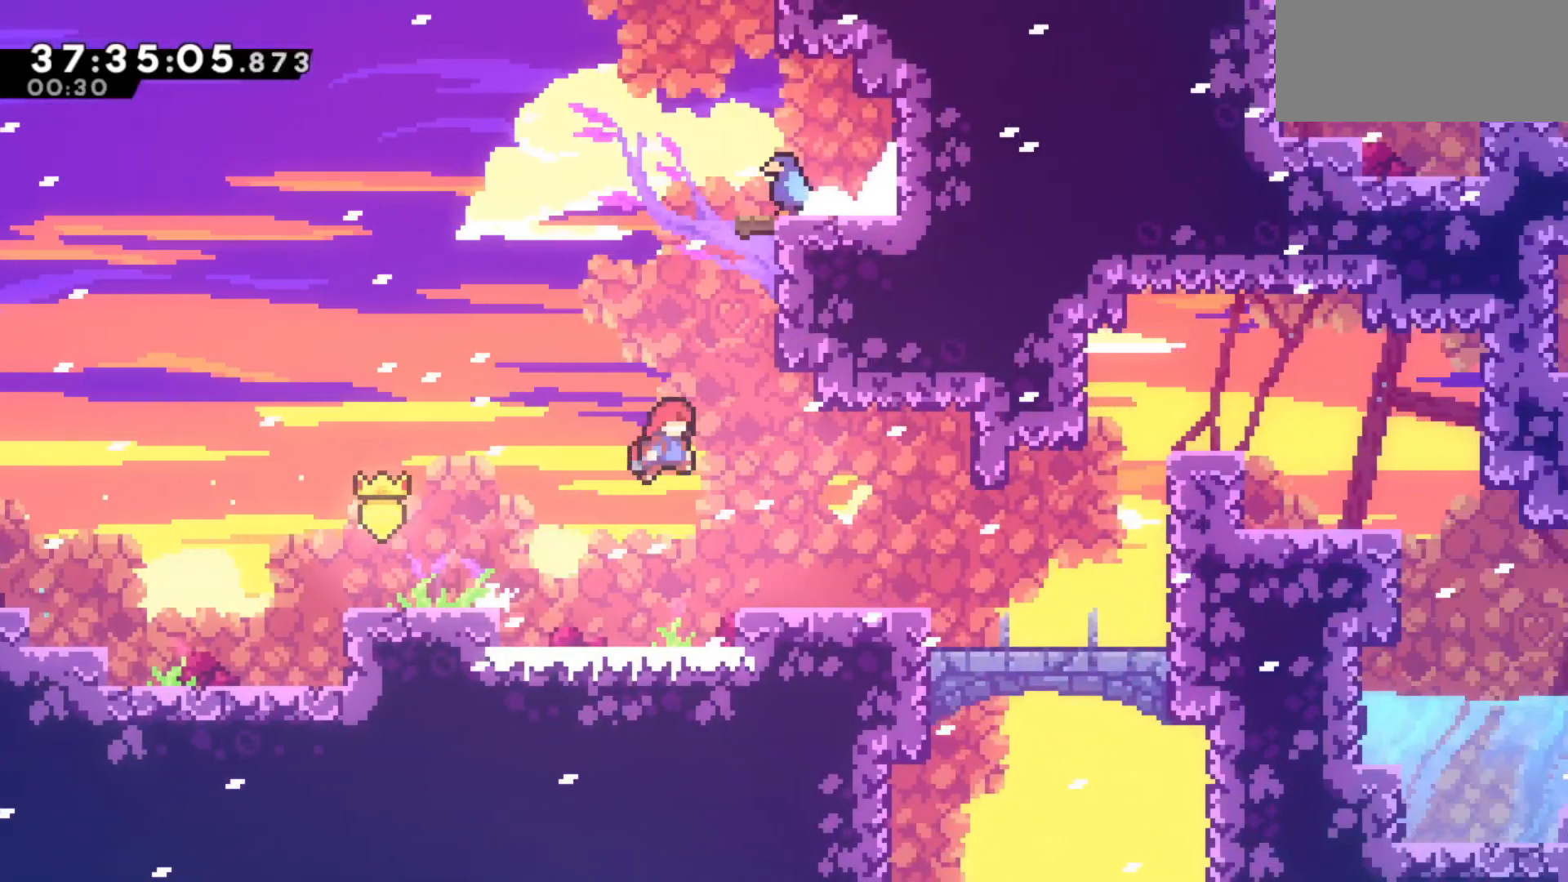
{"keys": ["jump", "right"], "events": [[433, "jump", "down"]]}
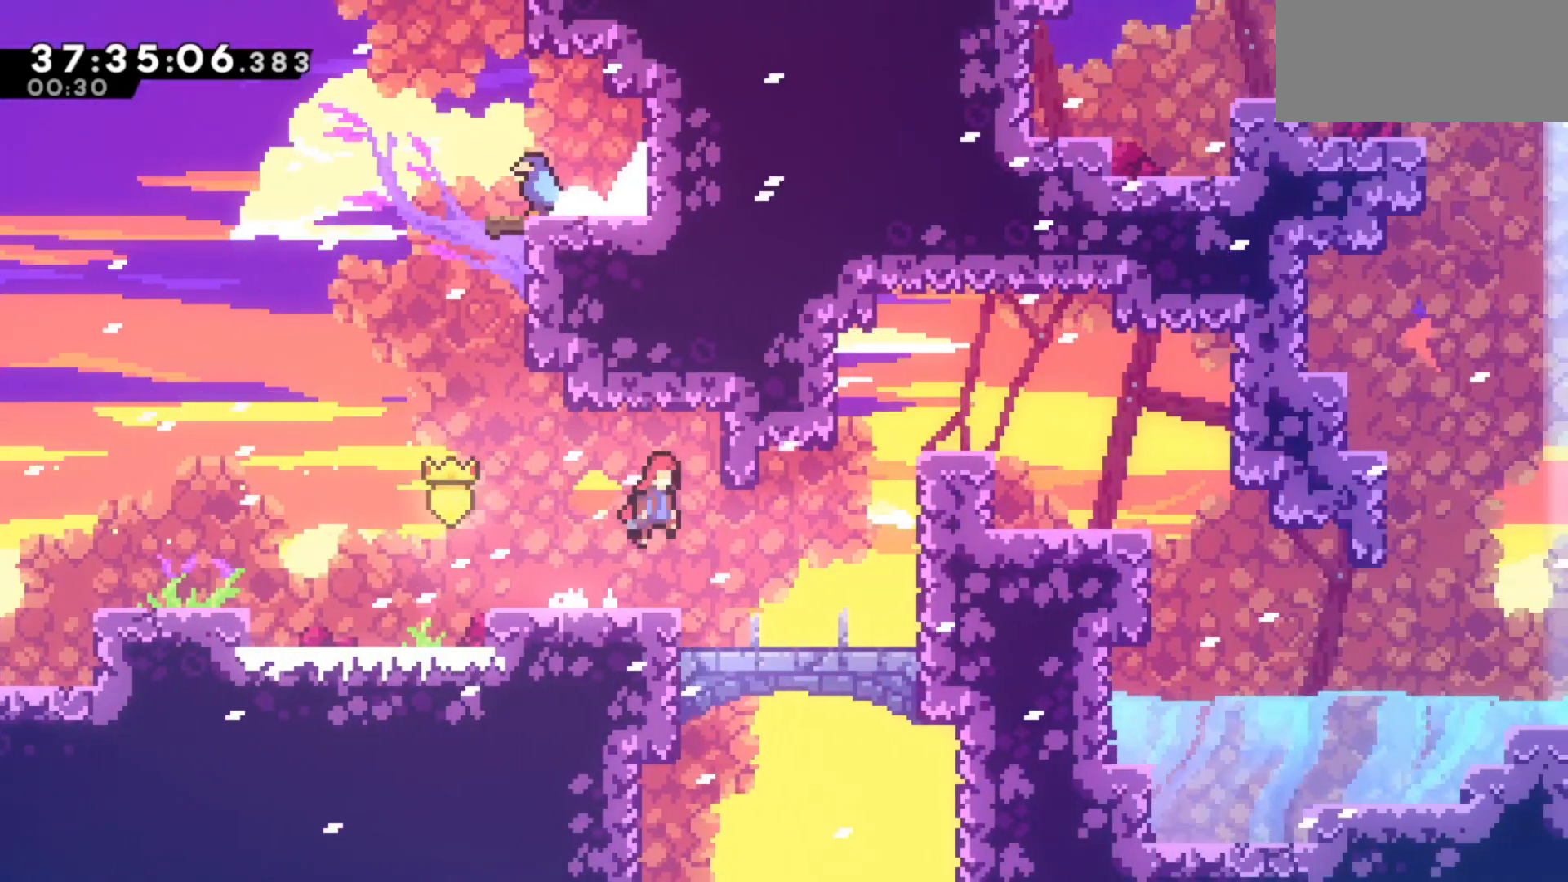
{"keys": ["dash", "grab", "right", "up"], "events": [[17, "jump", "up"], [250, "up", "down"], [300, "dash", "down"], [300, "grab", "down"]]}
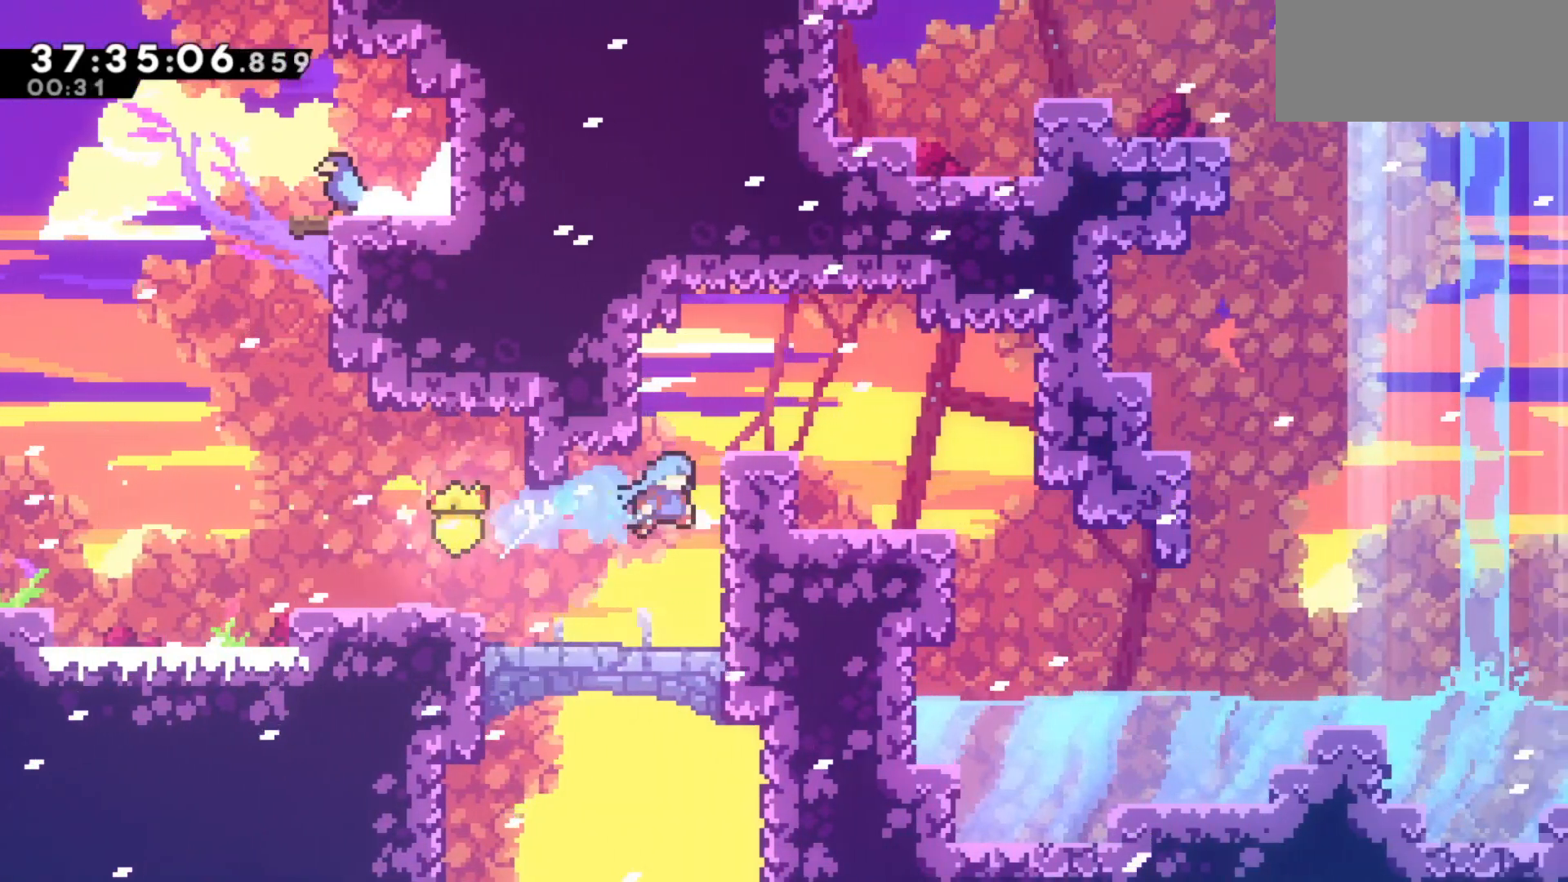
{"keys": ["right", "up"], "events": [[33, "dash", "up"], [133, "jump", "down"], [267, "jump", "up"], [417, "grab", "up"]]}
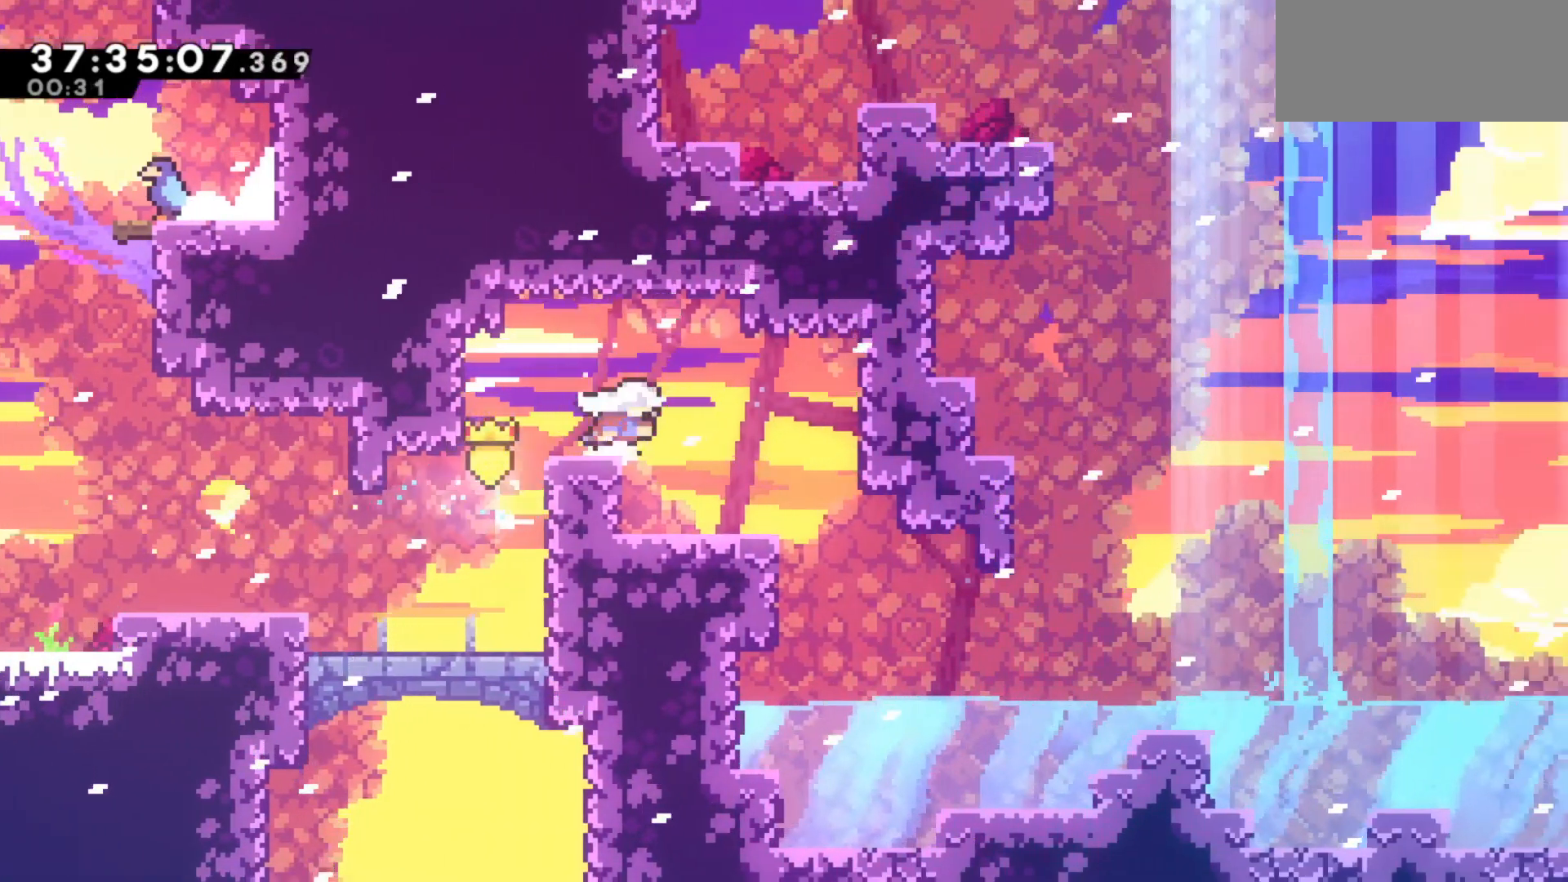
{"keys": ["right"], "events": [[50, "up", "up"]]}
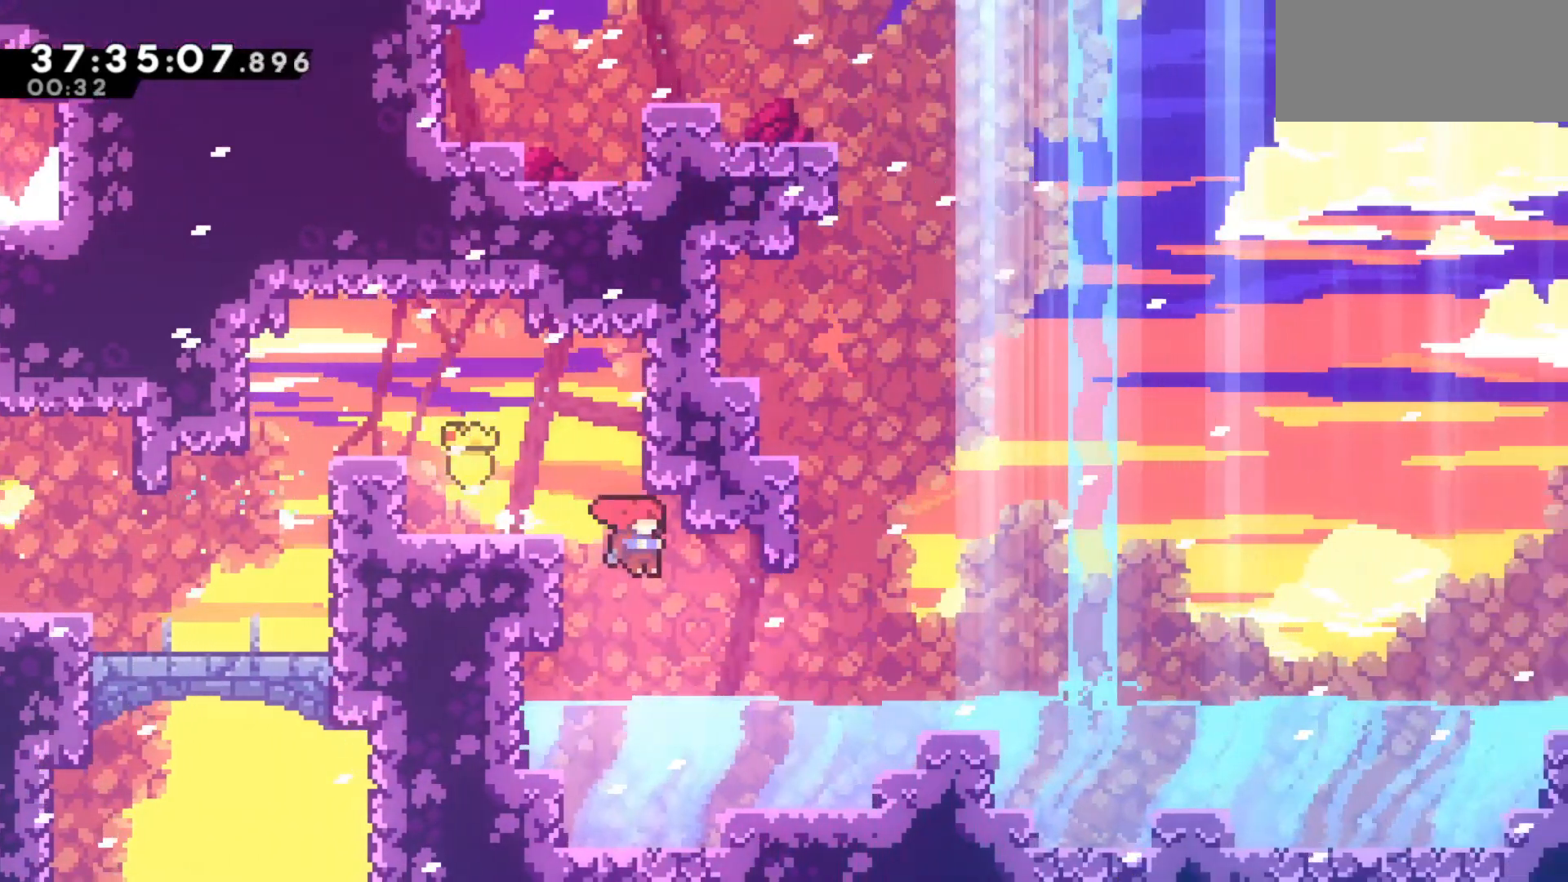
{"keys": ["right"], "events": [[167, "demo", "down"], [350, "demo", "up"]]}
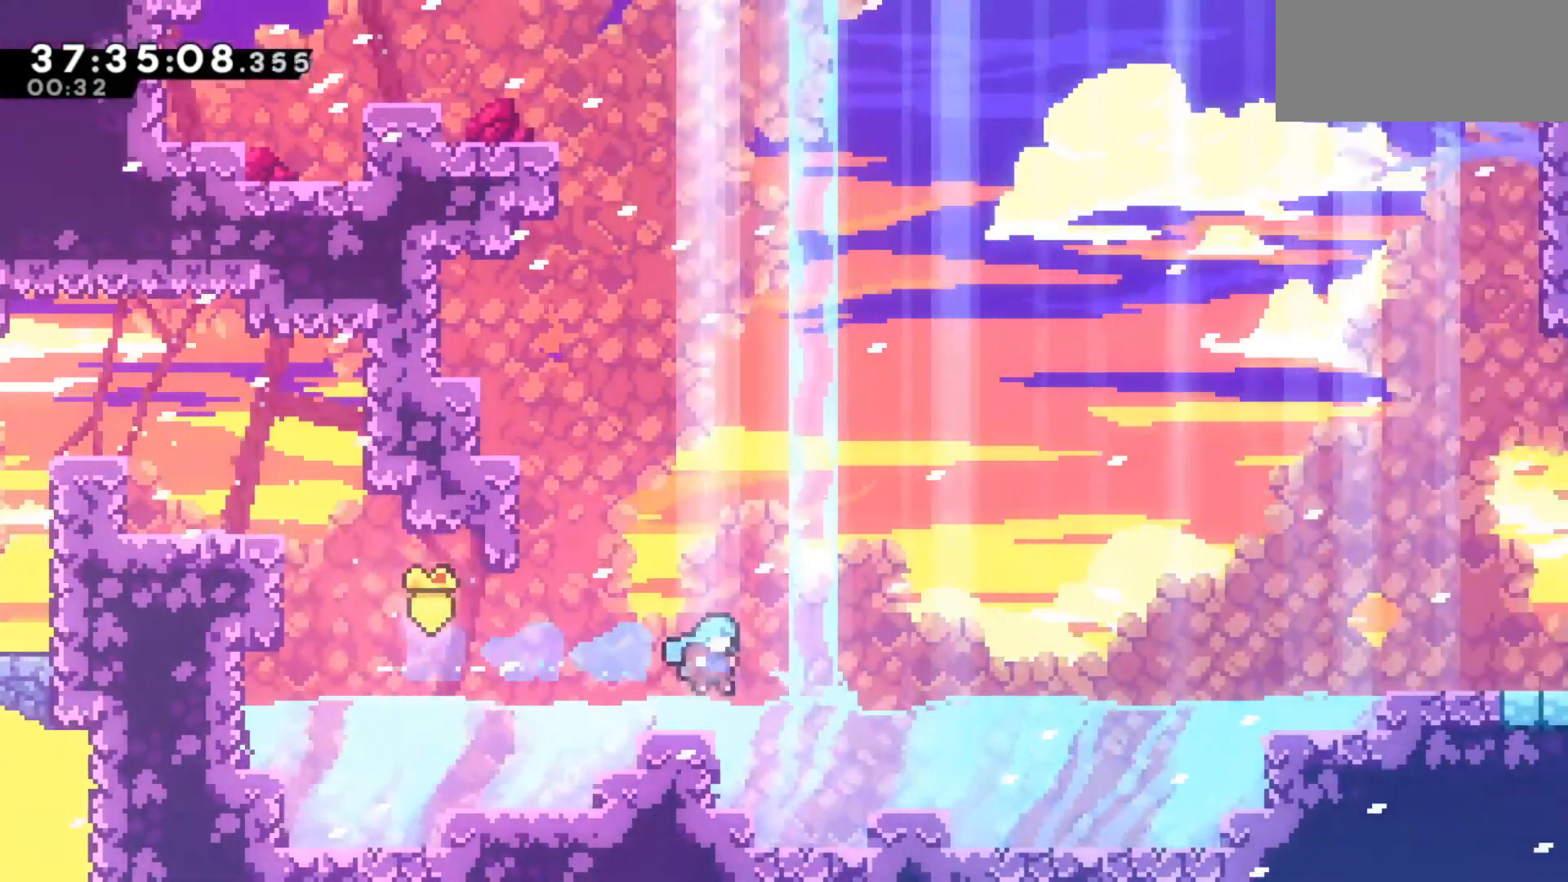
{"keys": ["right"], "events": [[83, "demo", "down"], [183, "demo", "up"], [367, "demo", "down"], [500, "demo", "up"]]}
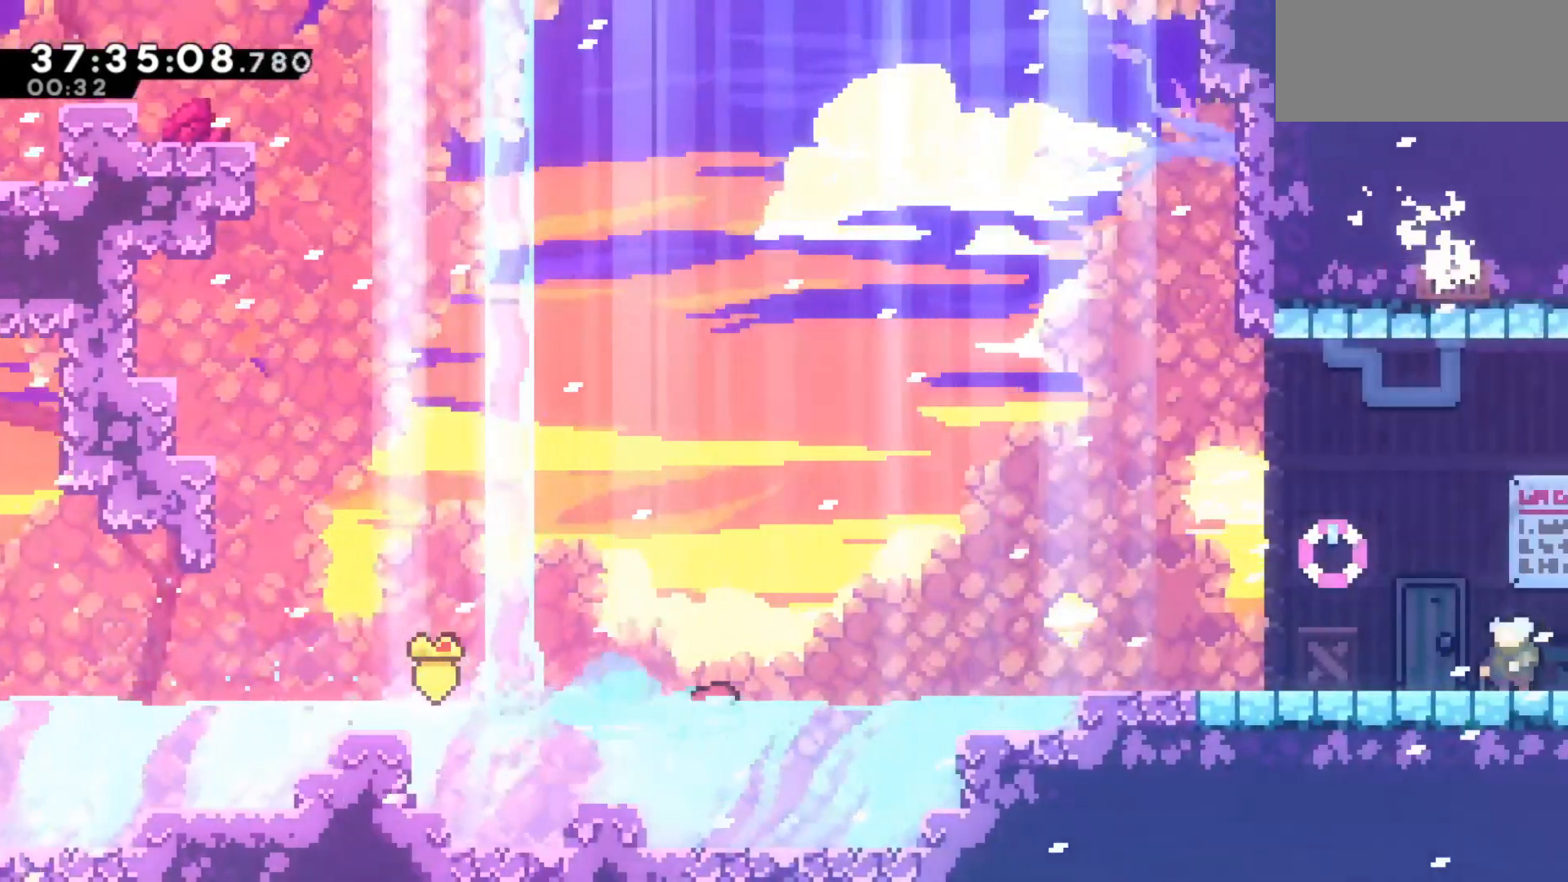
{"keys": ["jump", "right"], "events": [[150, "demo", "down"], [233, "demo", "up"], [433, "jump", "down"]]}